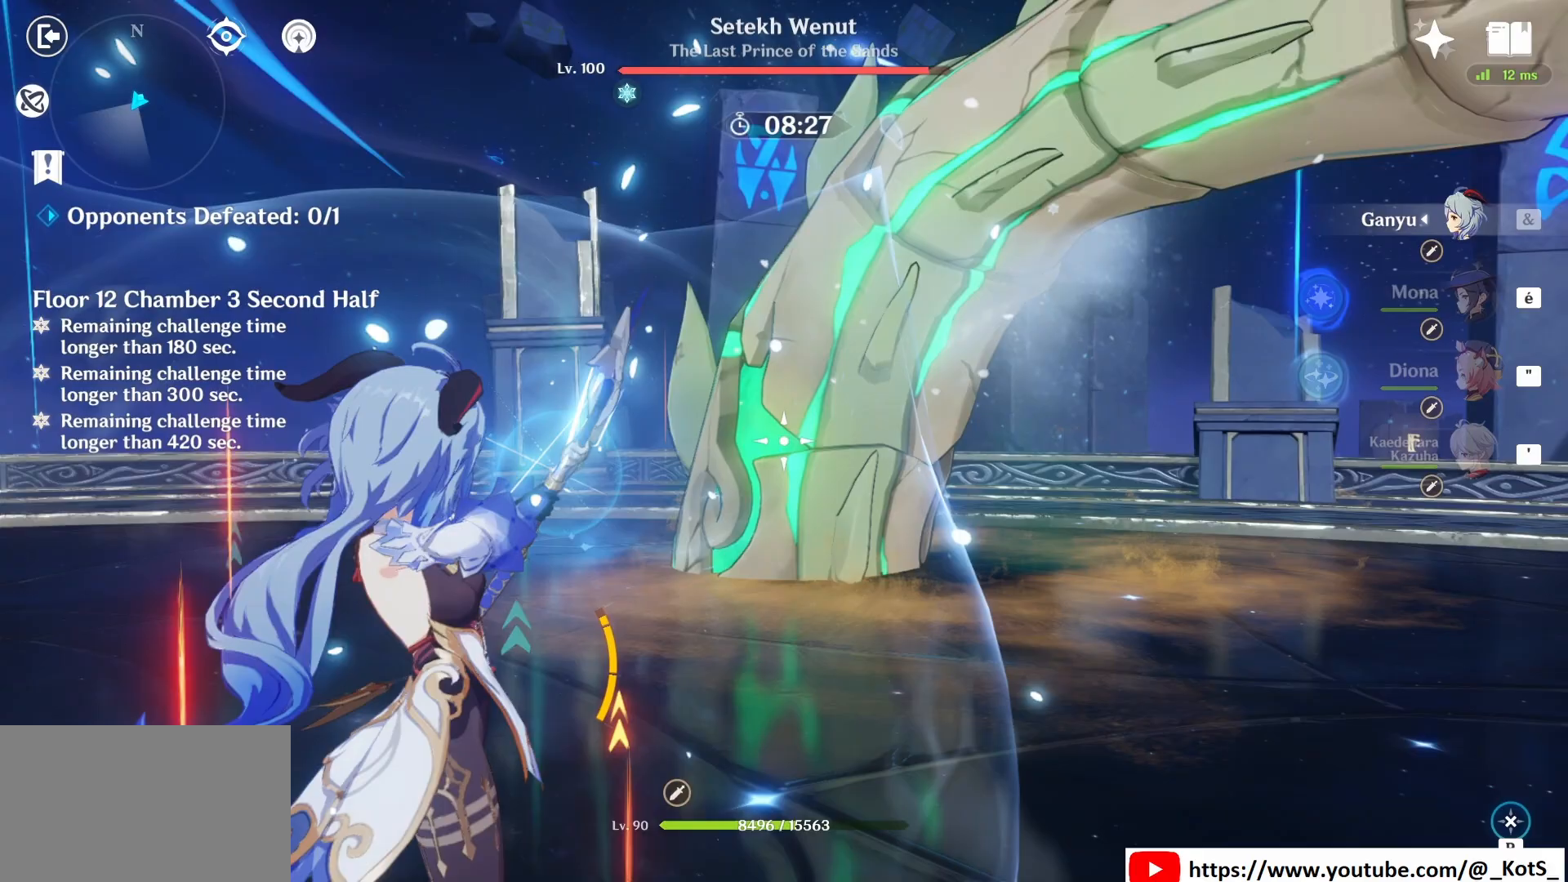
Gameplay with keyboard and mouse; each line is a JSON object with the keys and mouse buttons held at the frame after it. "events" lists presses ("down") and releases ("up") of "1", "2", "3", "4", "5", "a", "alt", "c", "caps_lock", "ctrl", "d", "e", "f", "g", "q", "r", "s", "shift", "space", "t", "tab", "v", "w", "x", "z", "mouse_left", "mouse_wheel" and "mouse_right" between this image and that frame as [ms after this image, input, new state], when the widget could be followed in between. "mouse_left", "mouse_wheel", "mouse_right" = the "left", "wheel", "right" buttons of the "mouse" list. No other keys are recorded. "wheel" means that the mouse wheel is clicked or scrolled. Not read: mouse_move.
{"keys": ["z"], "mouse": ["left"], "events": []}
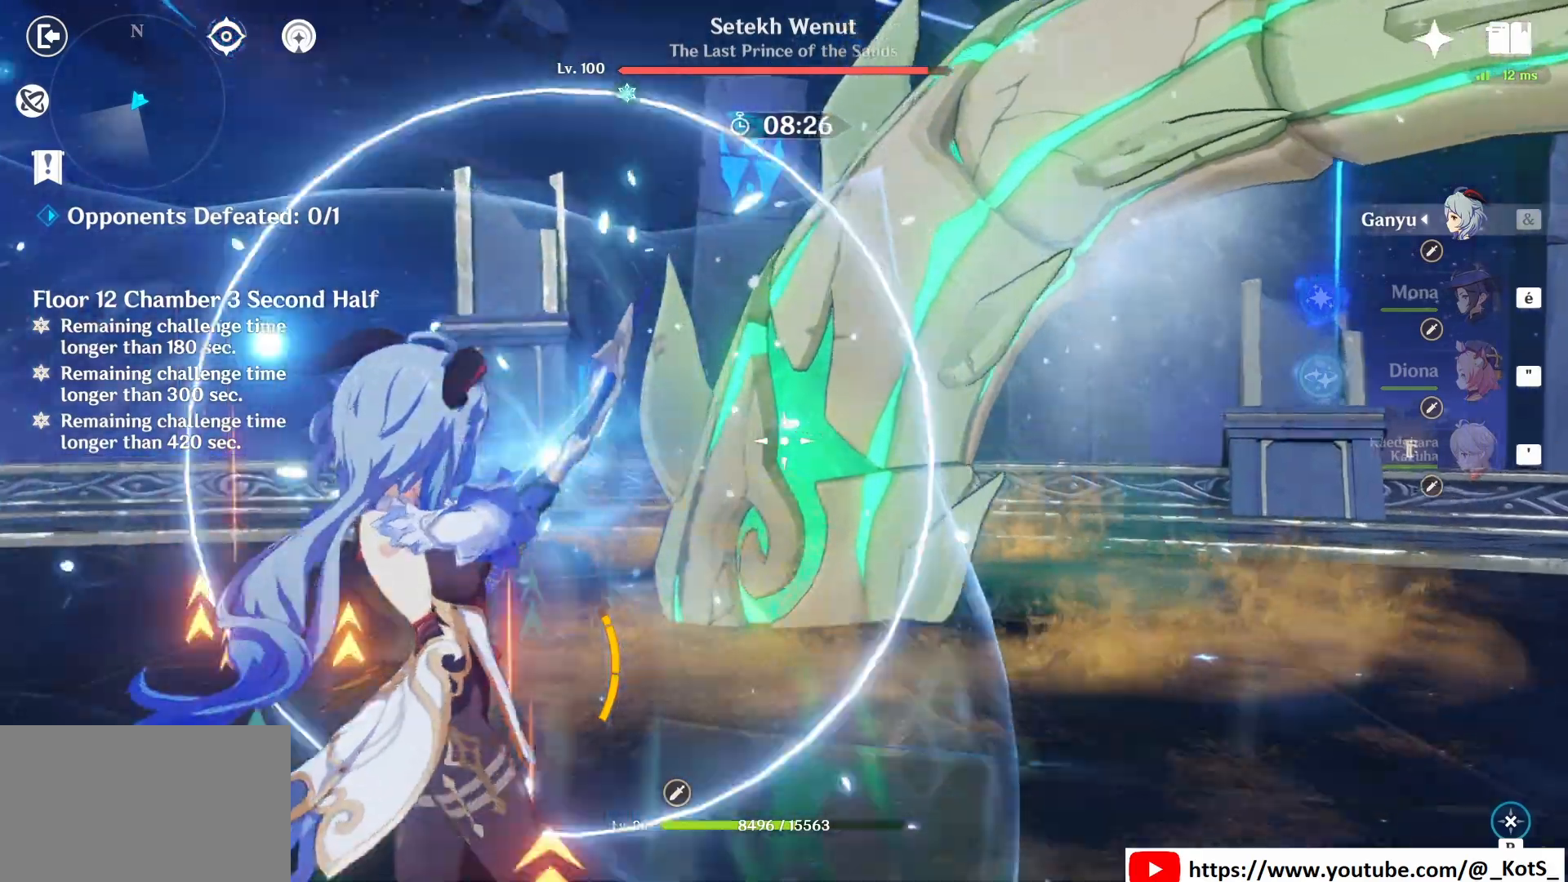
{"keys": ["q"], "mouse": ["left"], "events": [[125, "mouse_left", "up"], [208, "q", "down"], [417, "mouse_left", "down"], [417, "z", "up"]]}
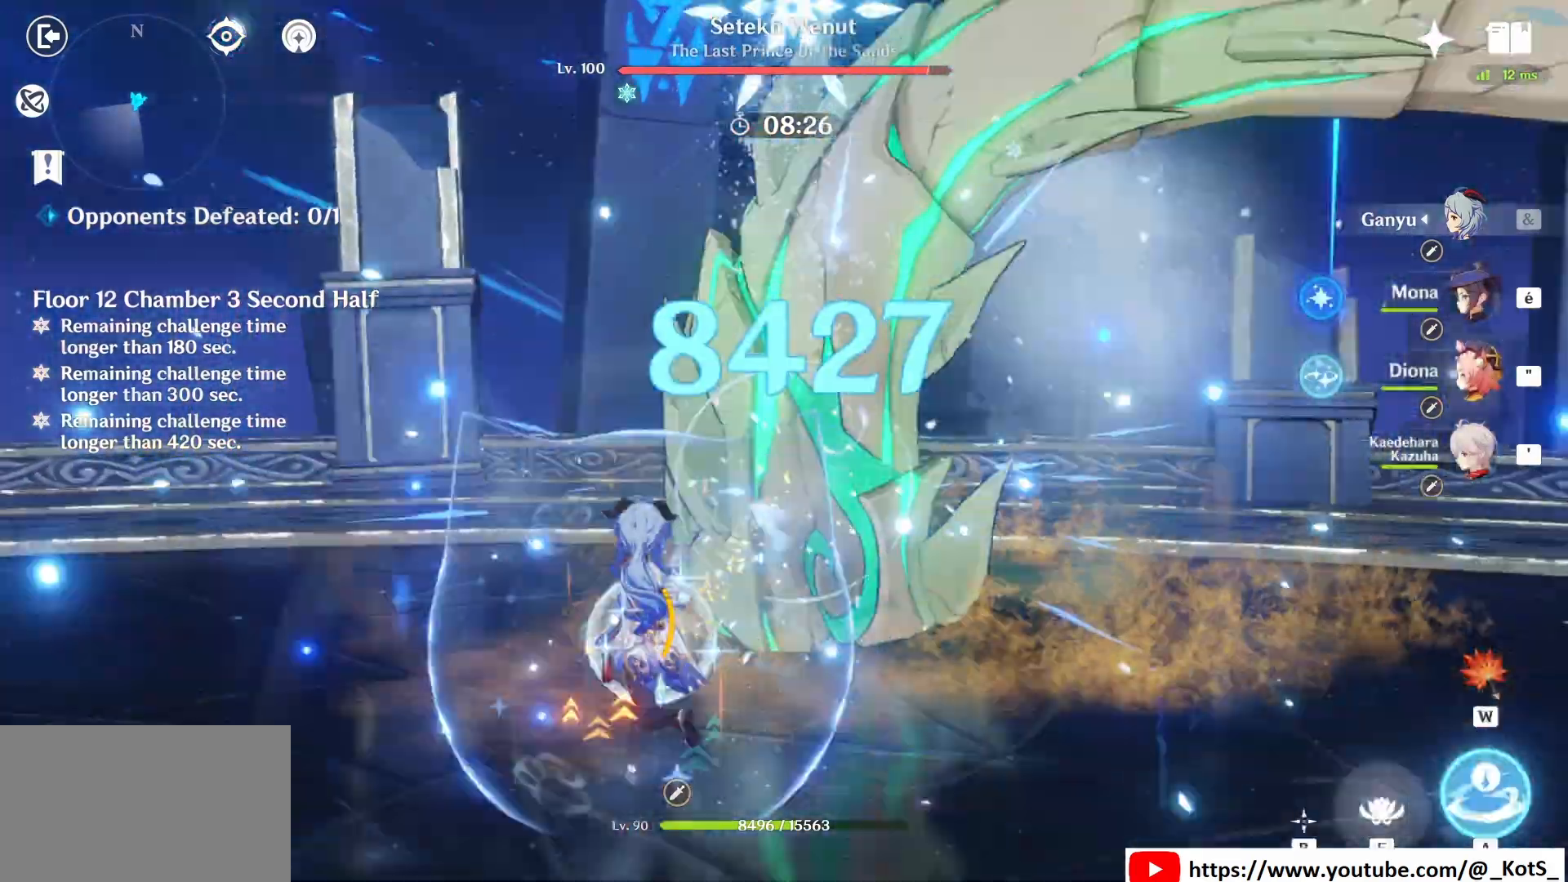
{"keys": ["q"], "mouse": ["left"], "events": [[250, "s", "down"], [292, "s", "up"]]}
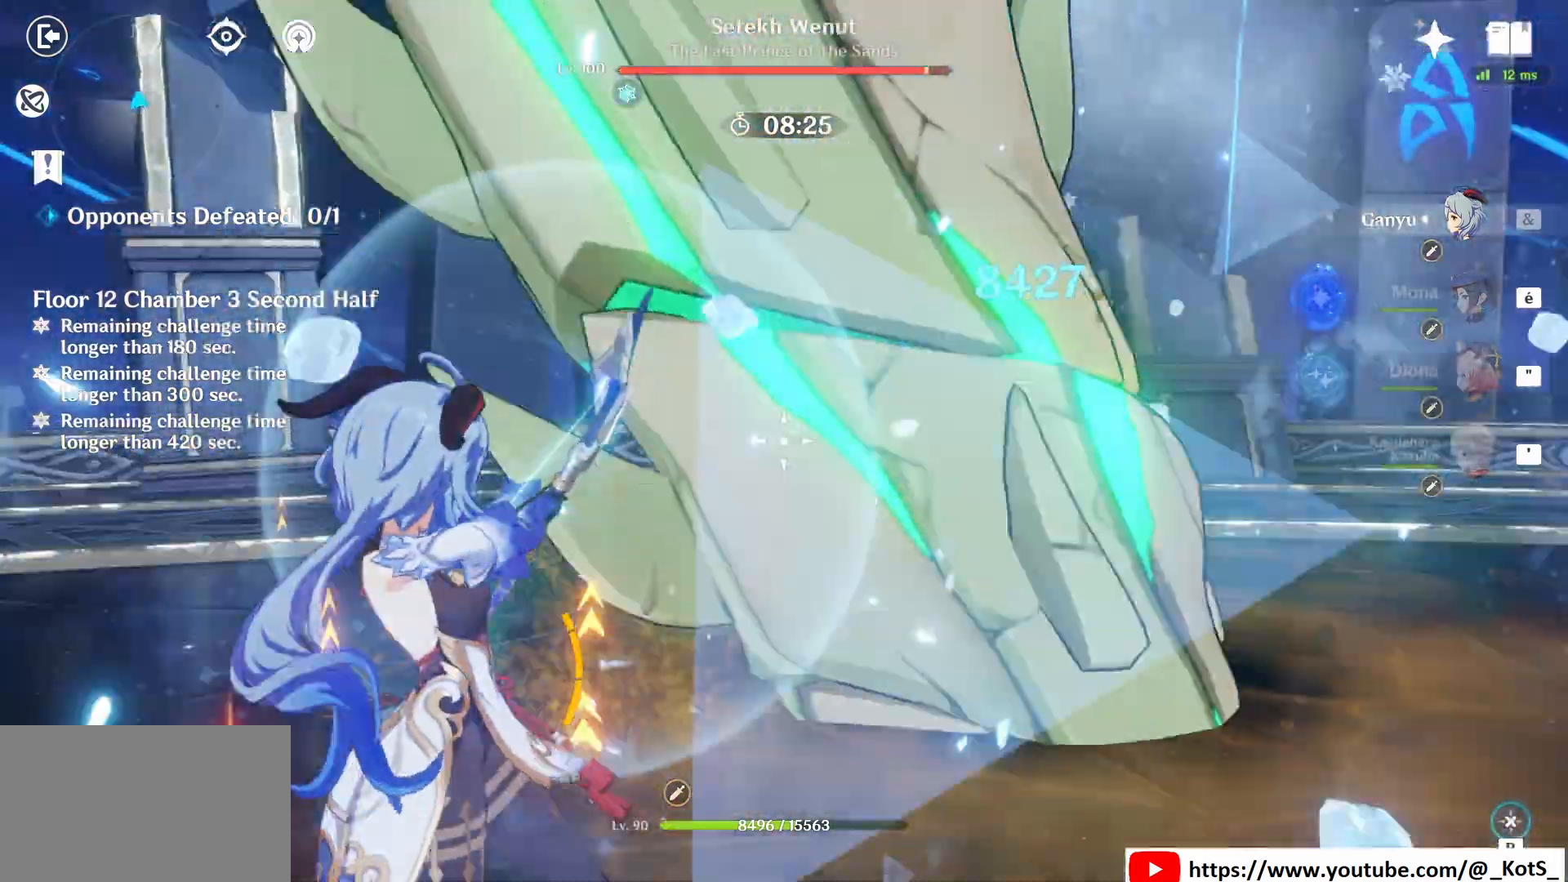
{"keys": ["q", "z"], "mouse": ["left"], "events": [[167, "s", "down"], [292, "s", "up"], [417, "z", "down"]]}
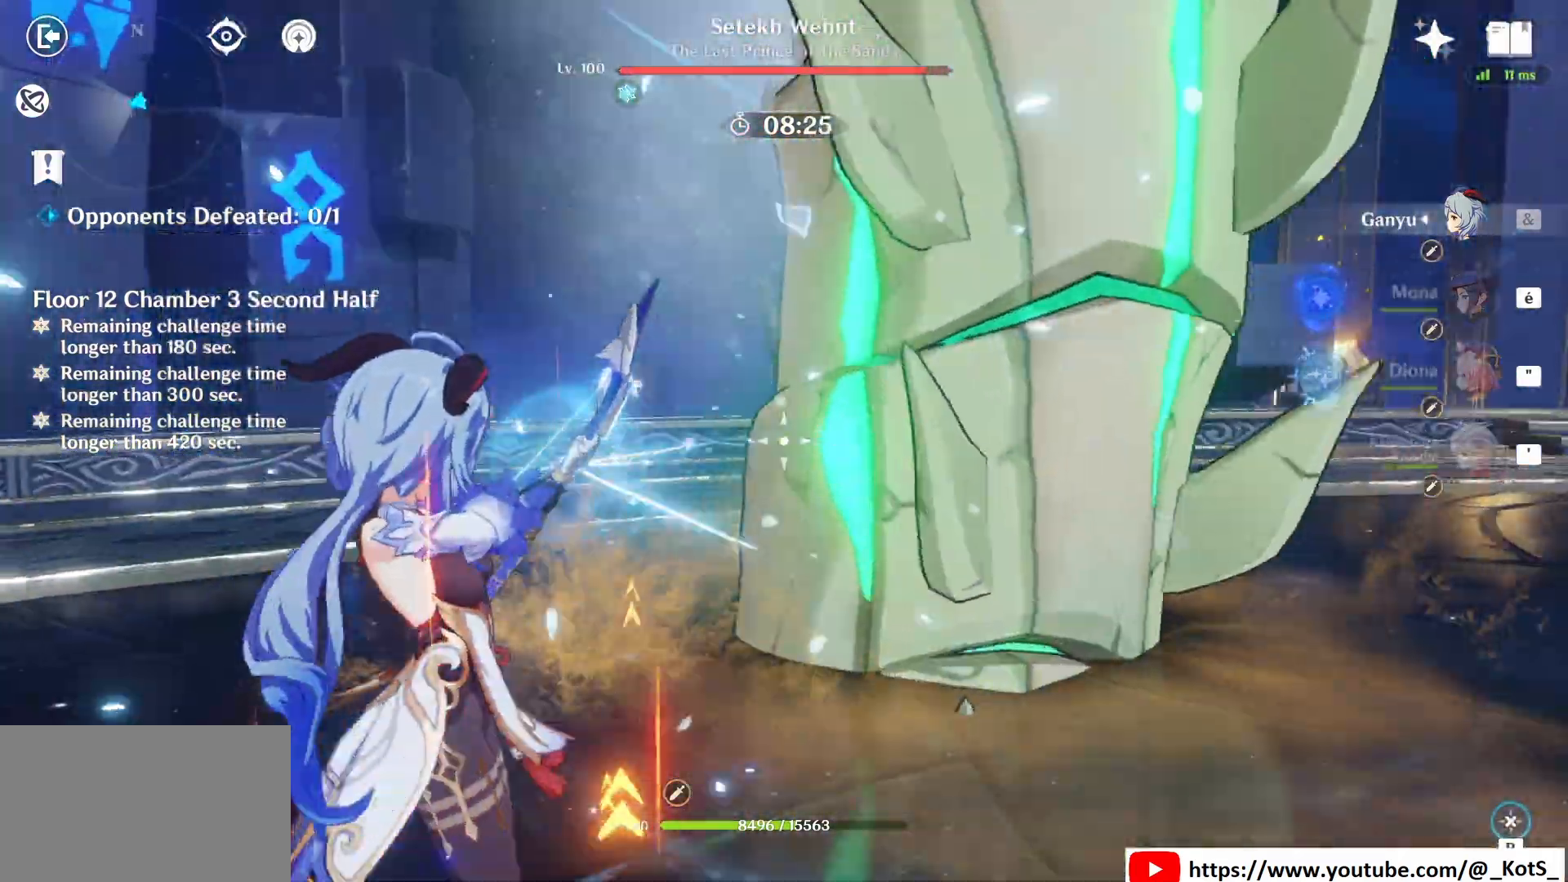
{"keys": ["z"], "mouse": ["left"], "events": [[125, "q", "up"]]}
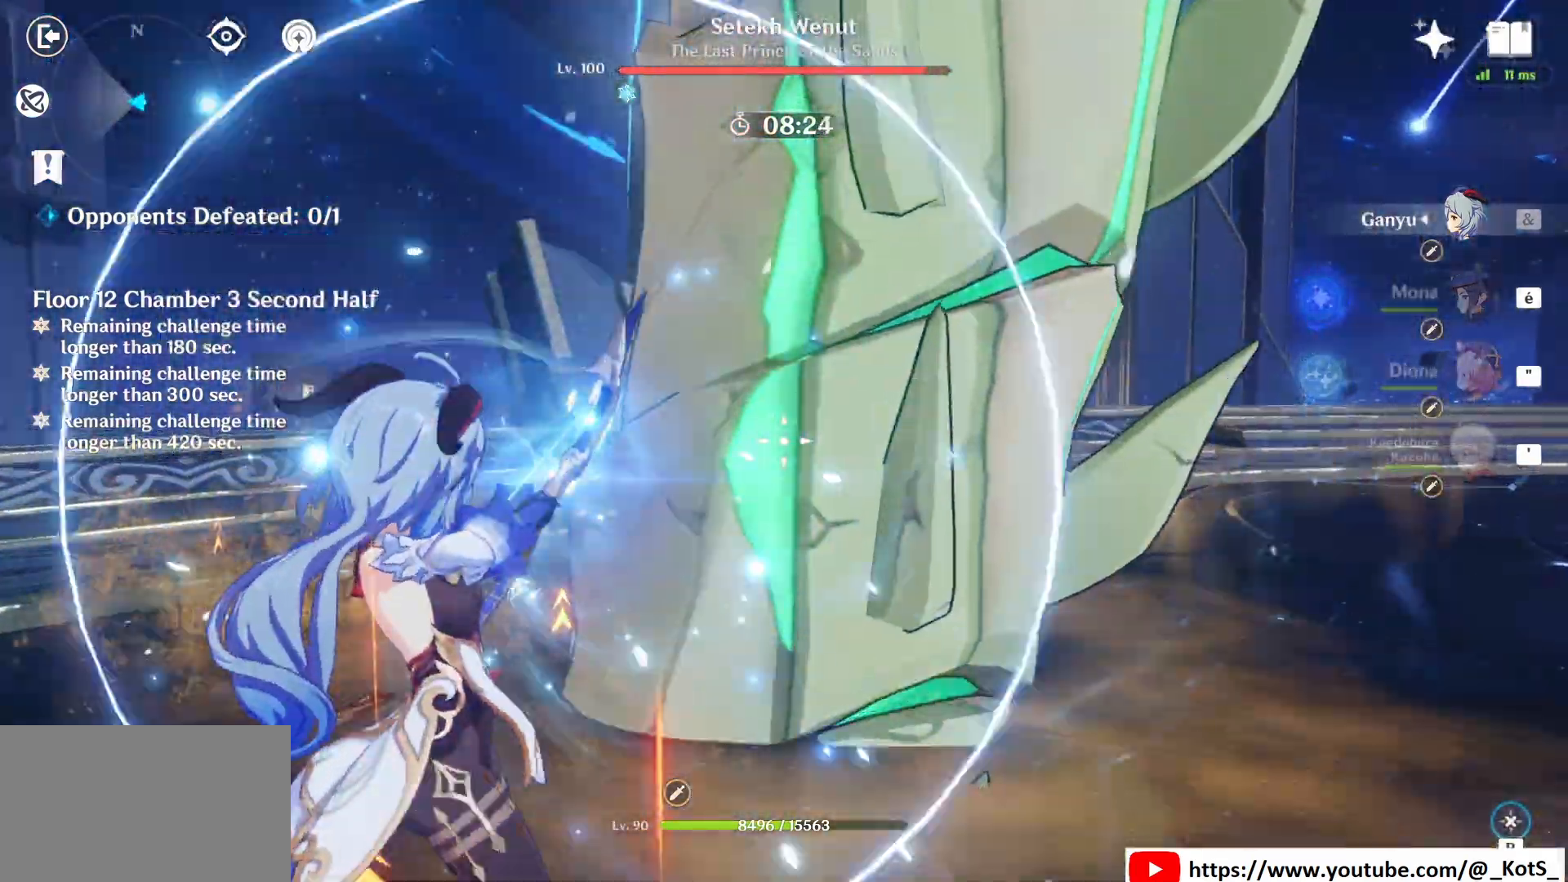
{"keys": ["e", "z"], "mouse": [], "events": [[125, "mouse_left", "up"], [375, "4", "down"], [458, "4", "up"], [500, "e", "down"]]}
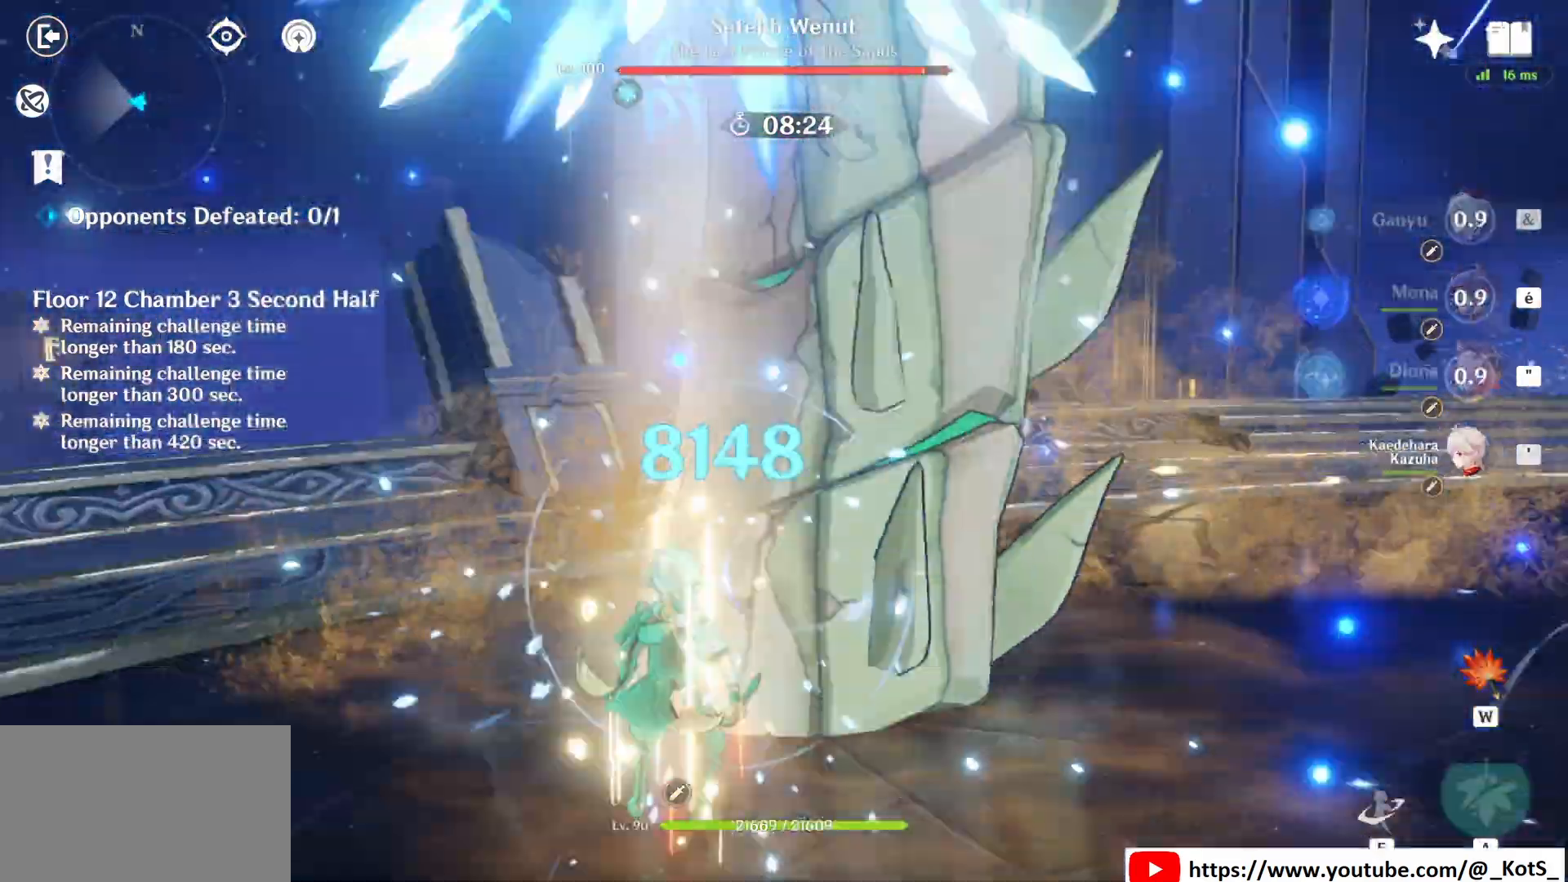
{"keys": ["z"], "mouse": [], "events": [[83, "e", "up"], [208, "e", "down"], [292, "e", "up"], [333, "e", "down"], [375, "mouse_left", "down"], [417, "e", "up"], [417, "mouse_left", "up"]]}
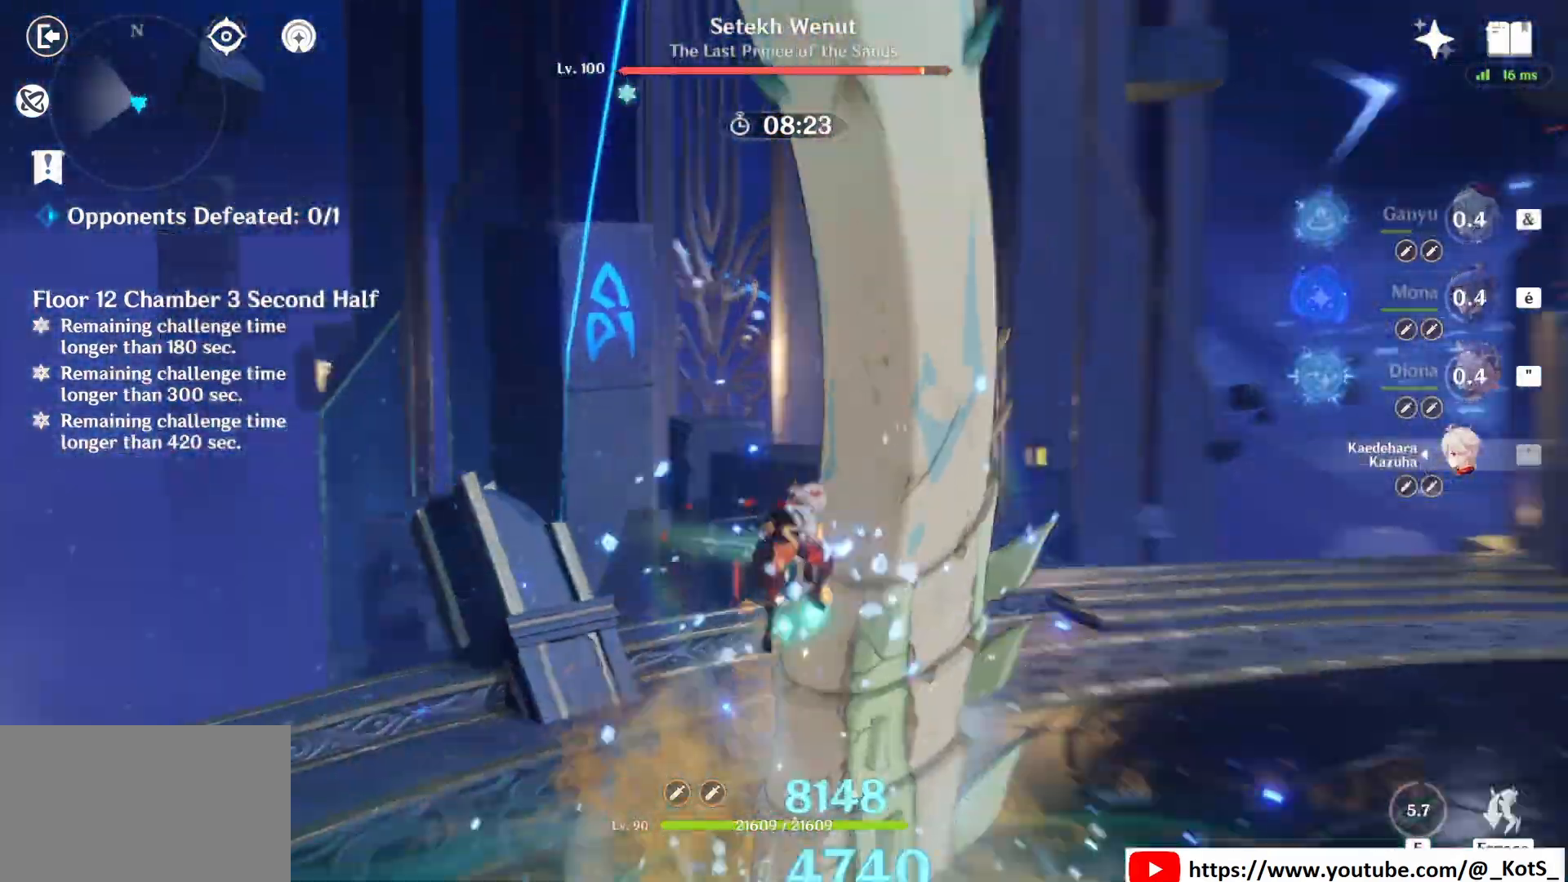
{"keys": ["z"], "mouse": ["left"], "events": [[42, "mouse_left", "down"]]}
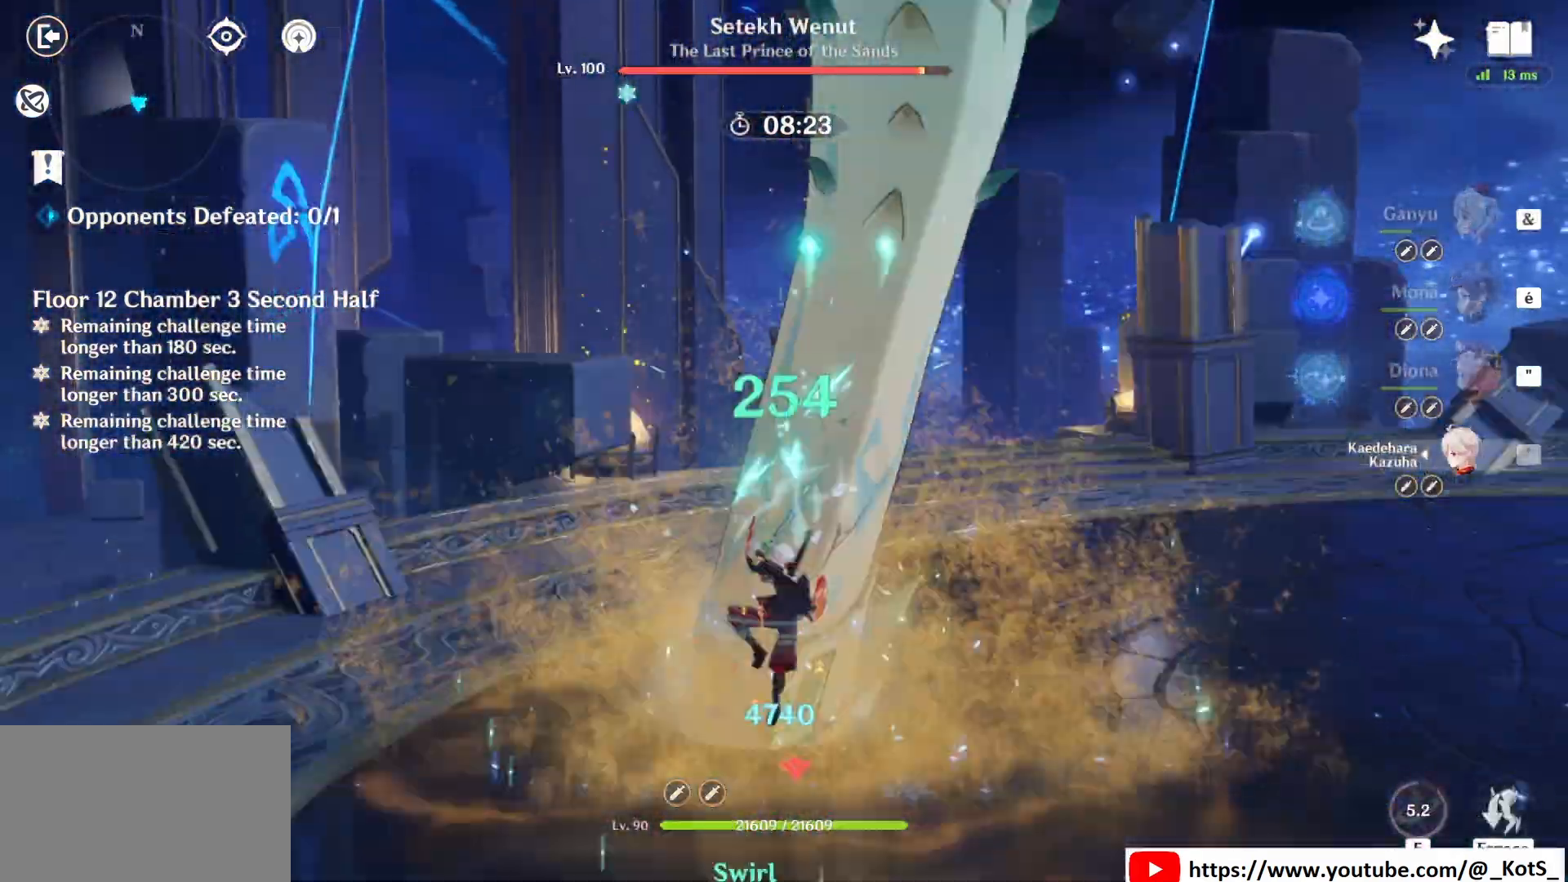
{"keys": ["1", "z"], "mouse": [], "events": [[375, "mouse_left", "up"], [500, "1", "down"]]}
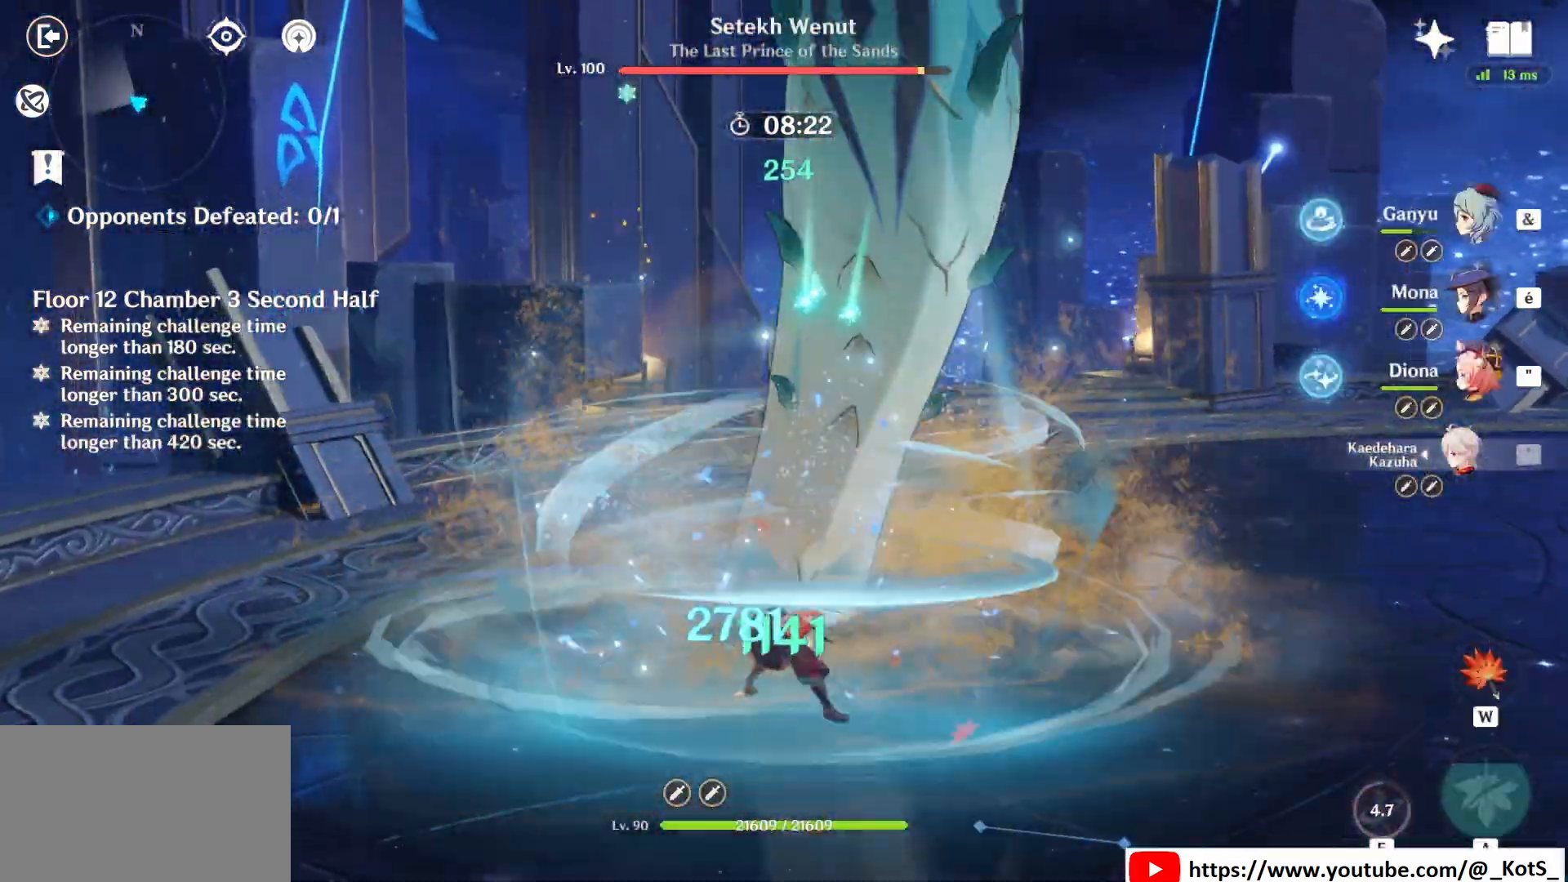
{"keys": [], "mouse": [], "events": [[83, "1", "up"], [167, "e", "down"], [208, "e", "up"], [292, "e", "down"], [333, "e", "up"], [417, "z", "up"]]}
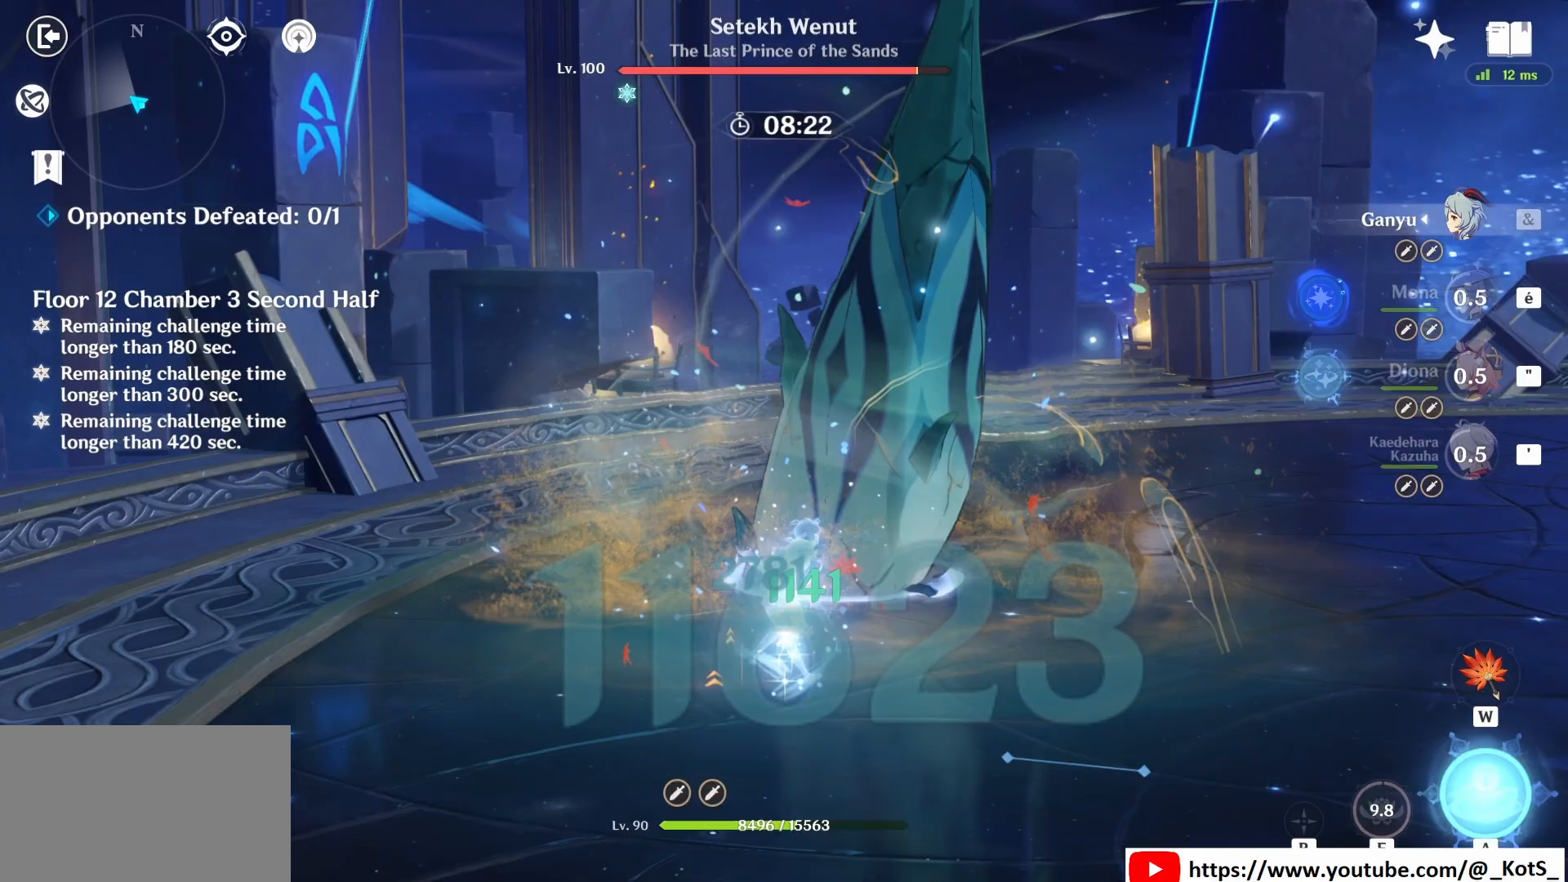
{"keys": ["d", "z"], "mouse": [], "events": [[250, "d", "down"], [458, "z", "down"]]}
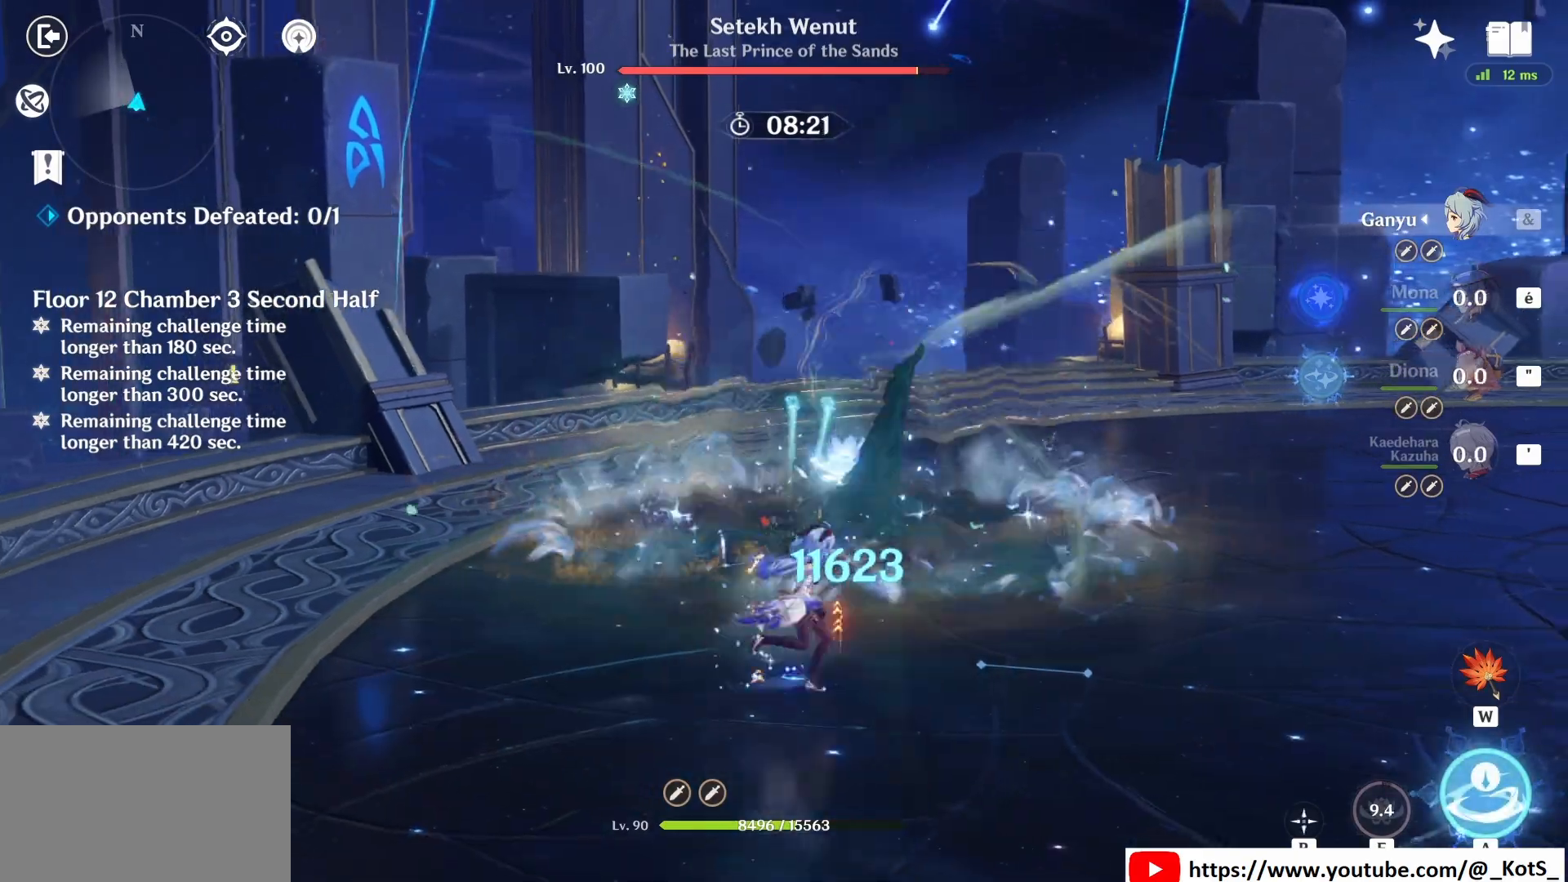
{"keys": ["z"], "mouse": [], "events": [[458, "d", "up"]]}
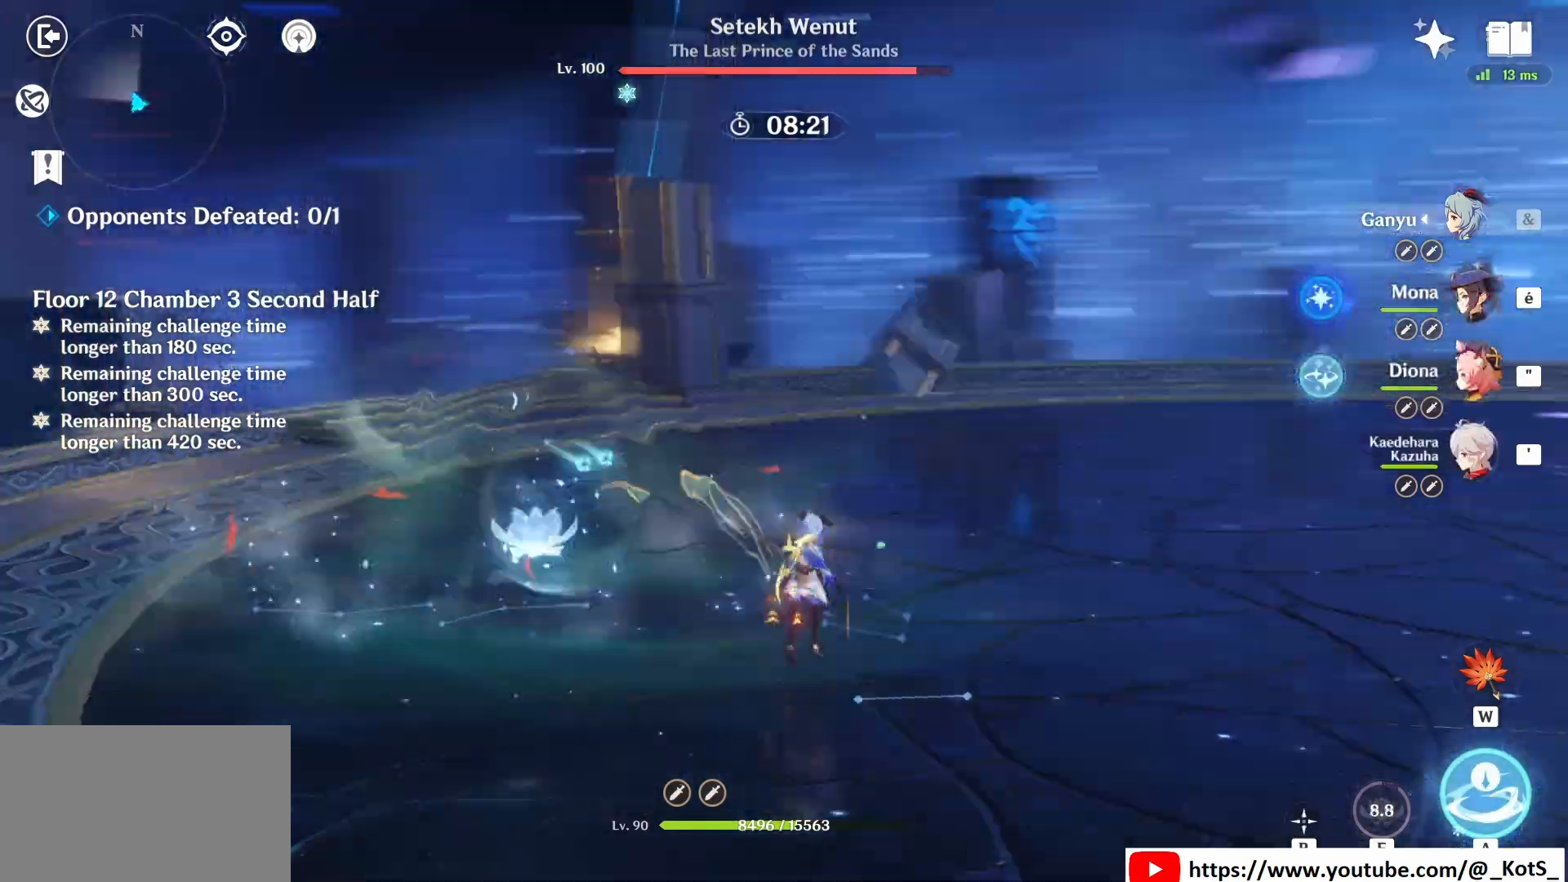
{"keys": ["q"], "mouse": [], "events": [[208, "q", "down"], [500, "z", "up"]]}
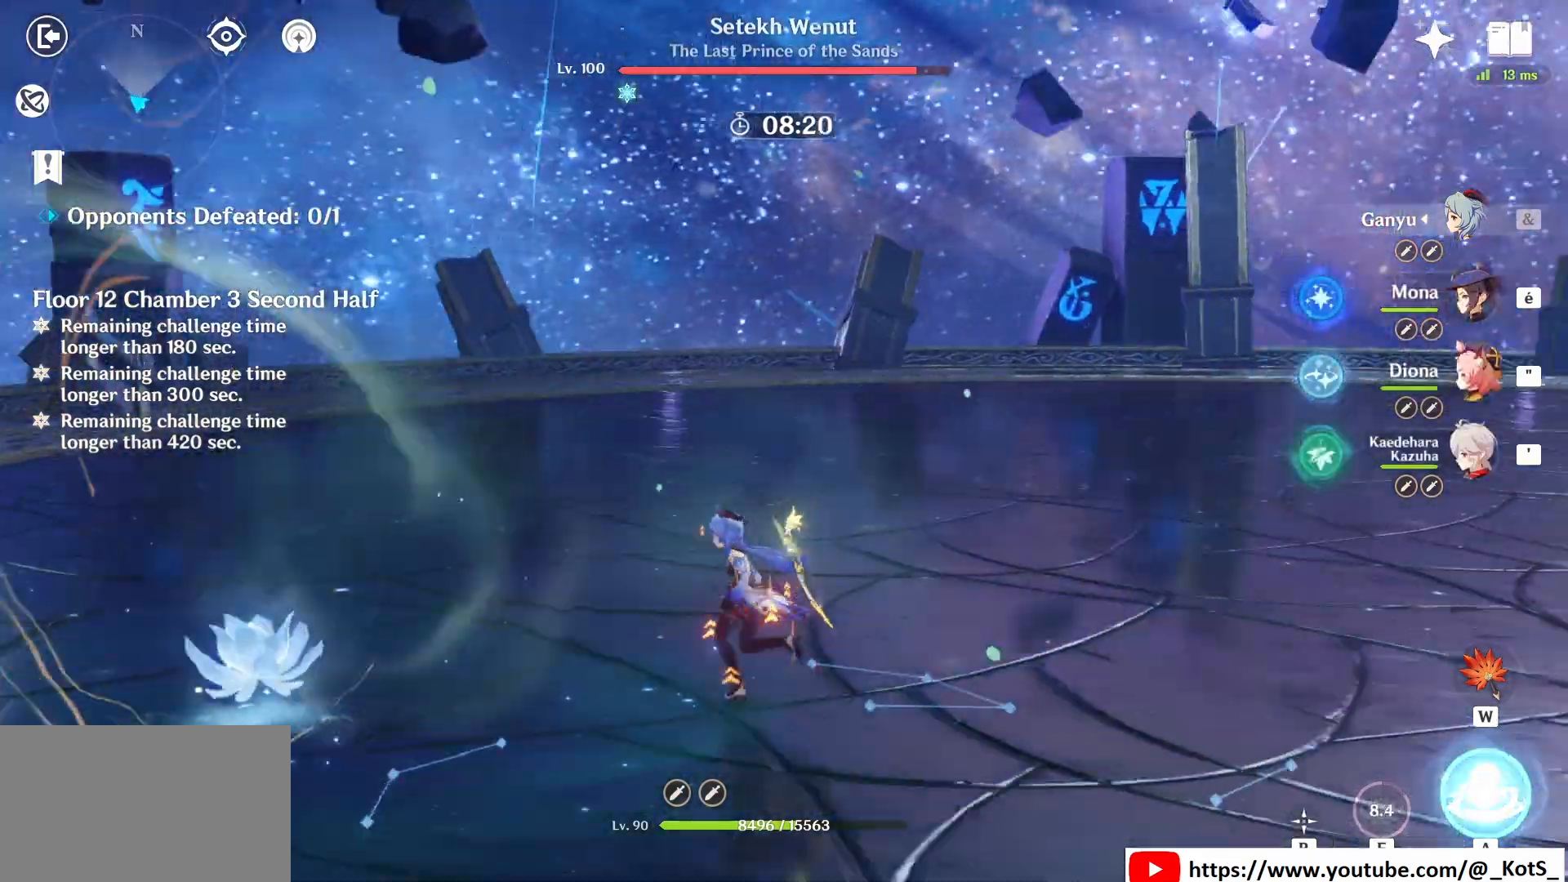
{"keys": ["q"], "mouse": ["left"], "events": [[125, "mouse_left", "down"]]}
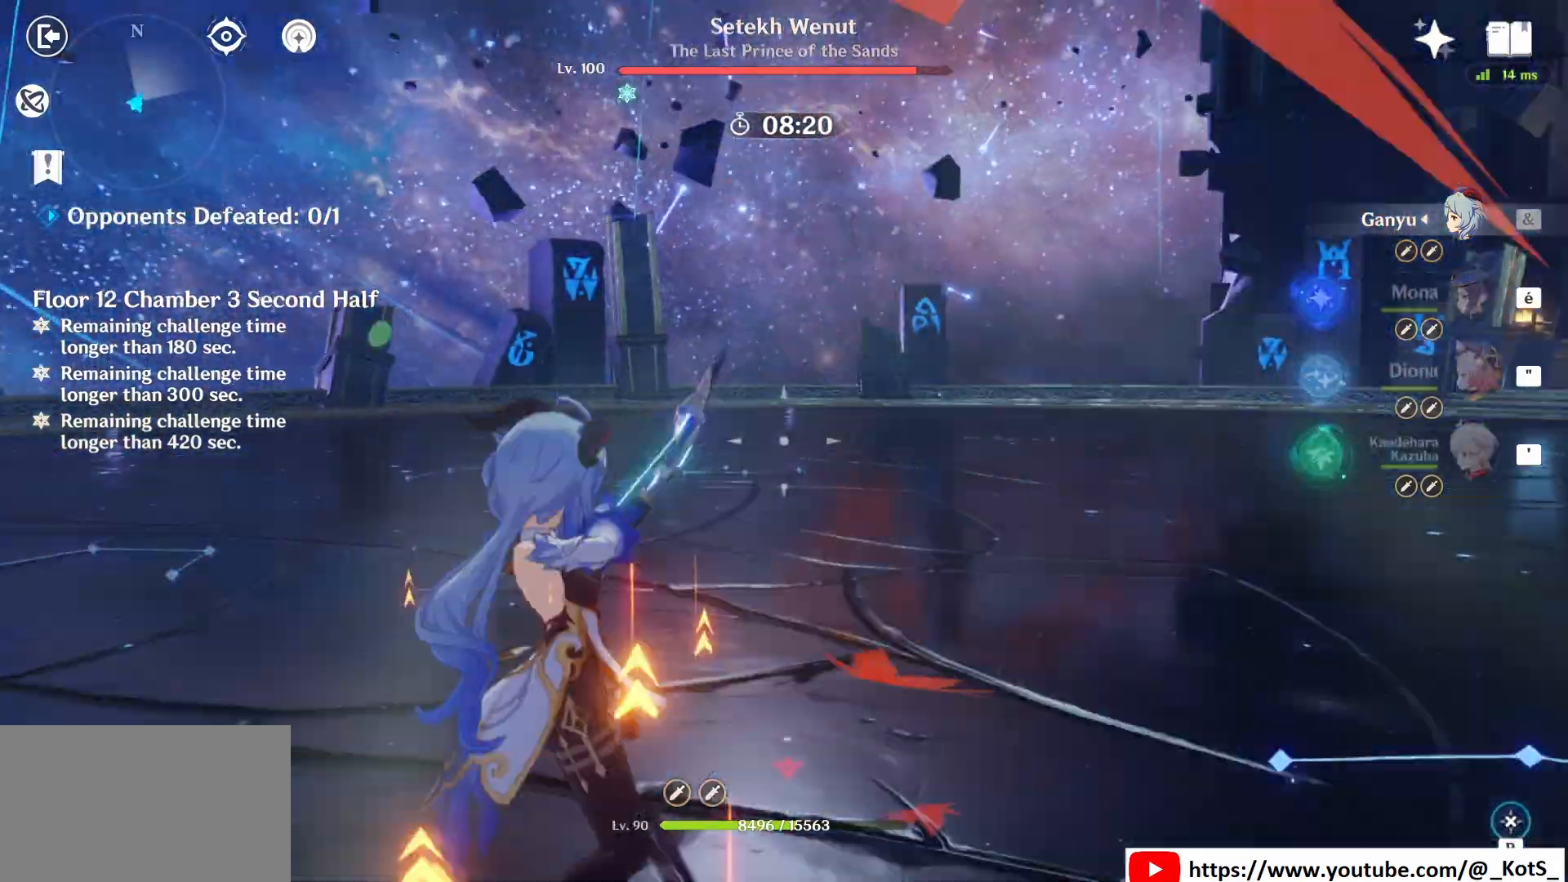
{"keys": ["q", "z"], "mouse": ["left"], "events": [[125, "z", "down"]]}
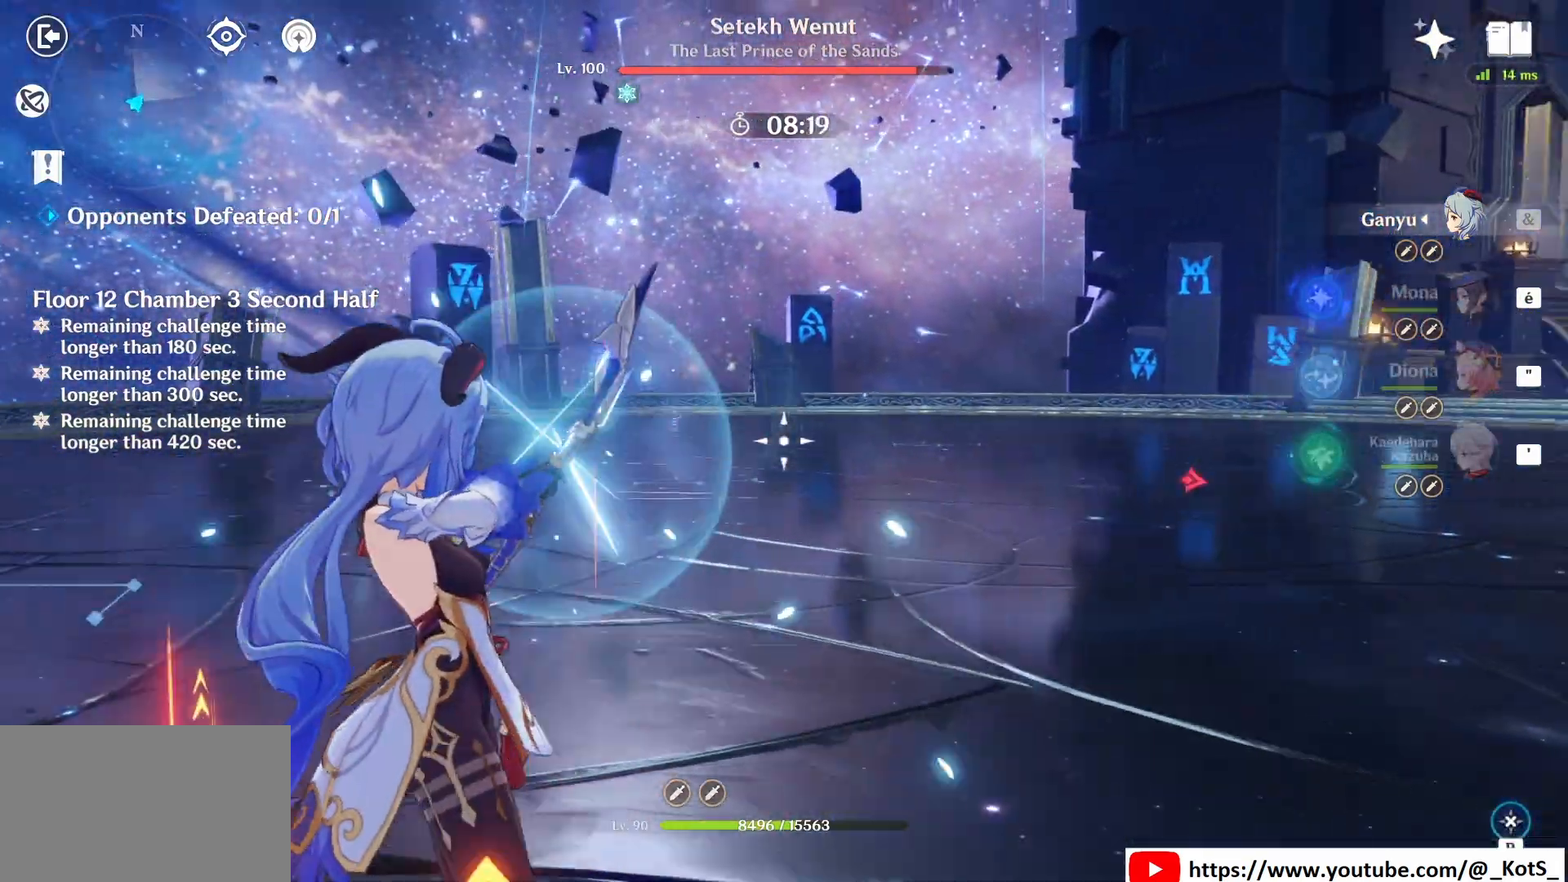
{"keys": ["q"], "mouse": ["left"], "events": [[208, "z", "up"]]}
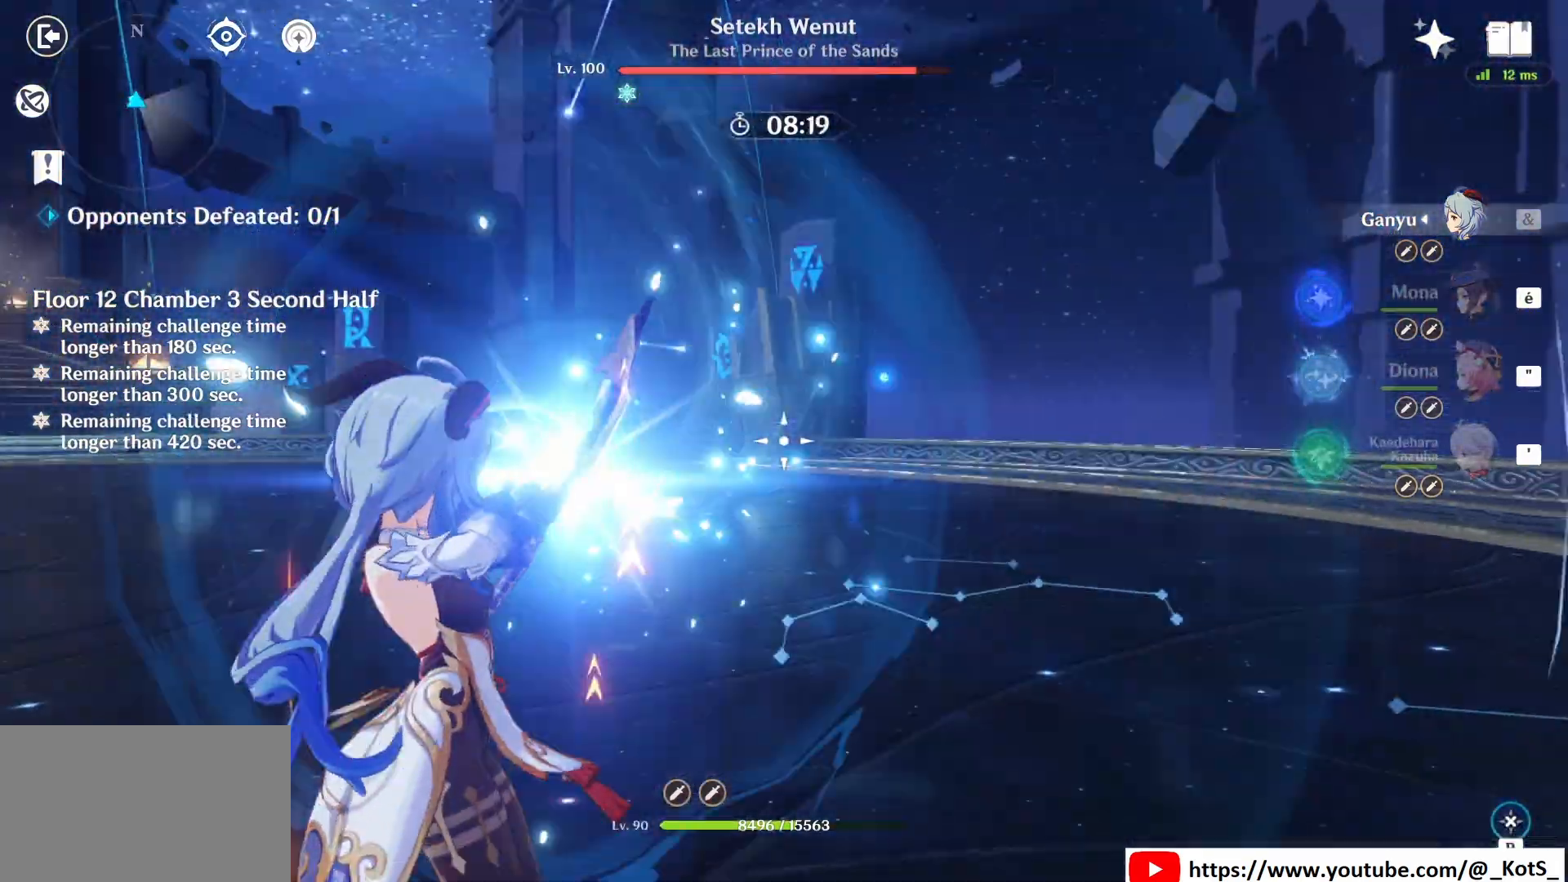
{"keys": ["q"], "mouse": ["left"], "events": []}
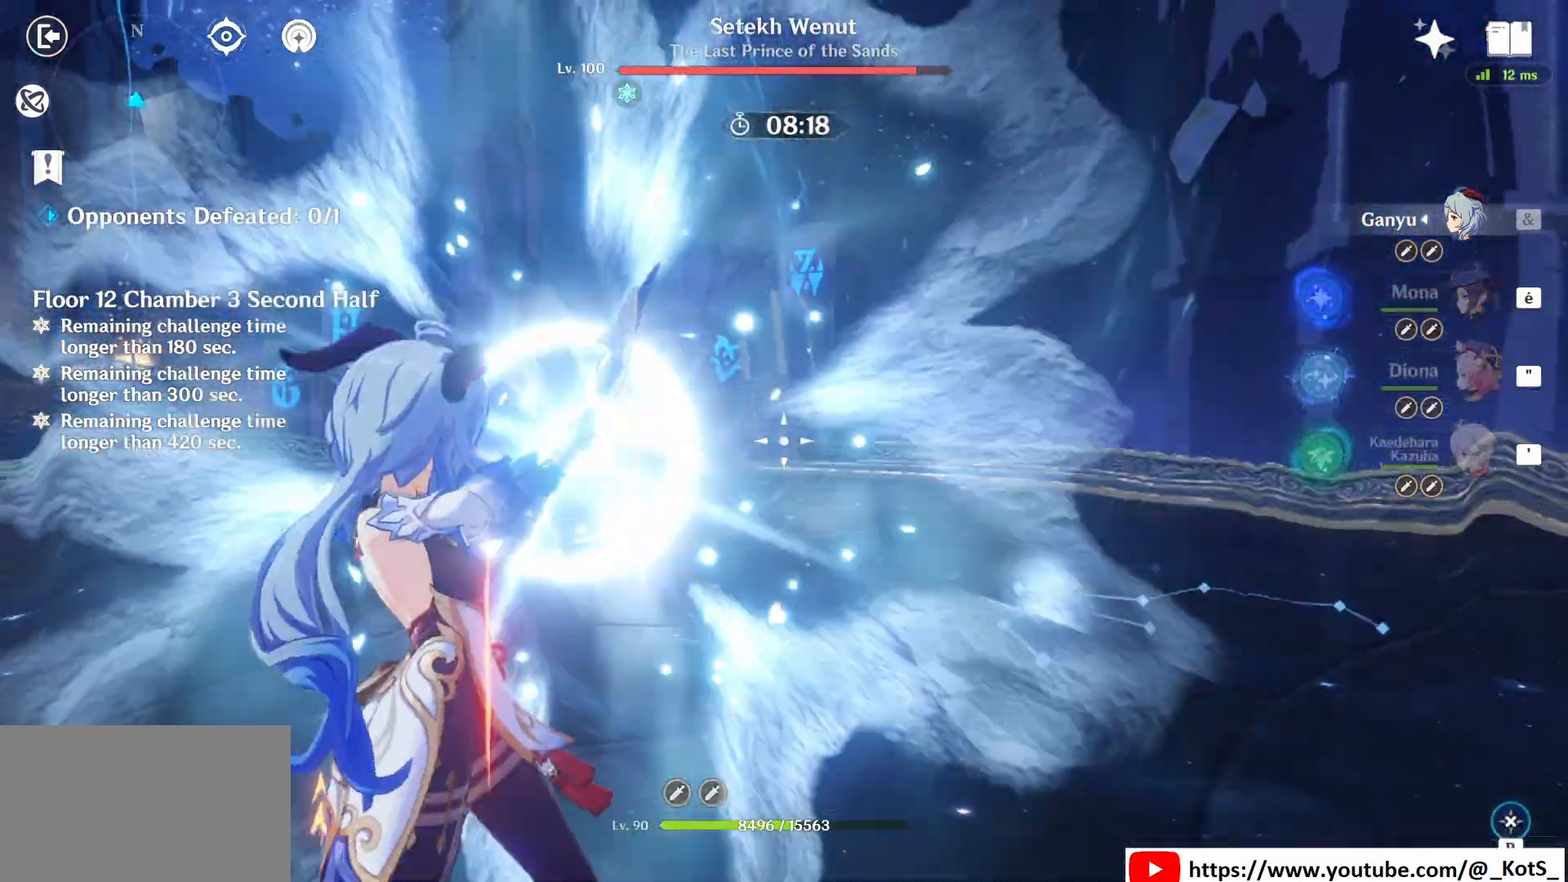
{"keys": ["q", "s"], "mouse": ["left"], "events": [[375, "s", "down"]]}
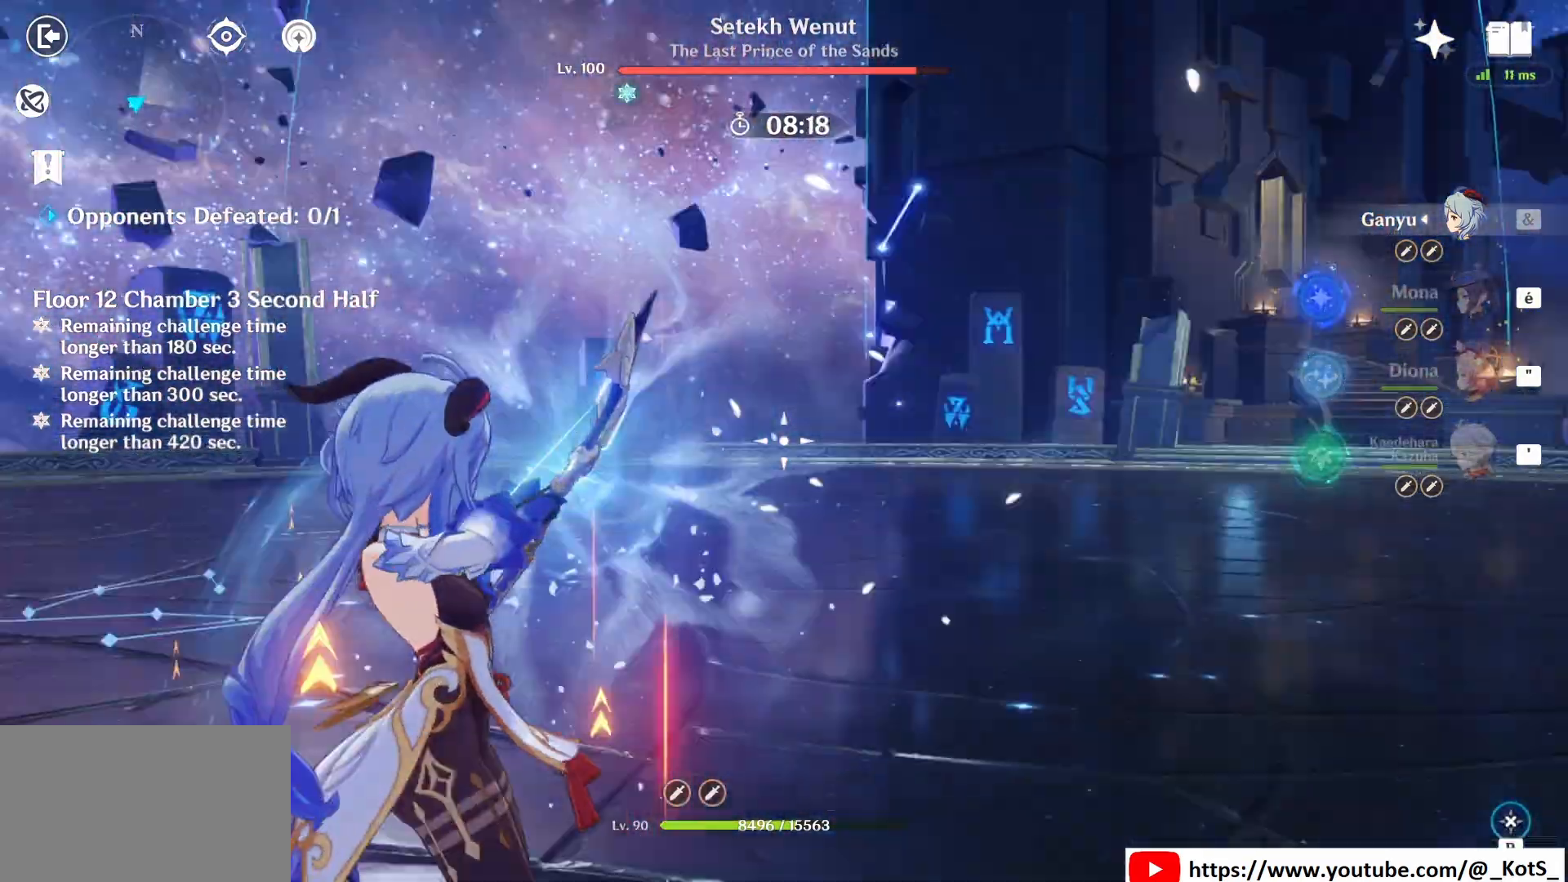
{"keys": ["q", "s"], "mouse": ["left"], "events": []}
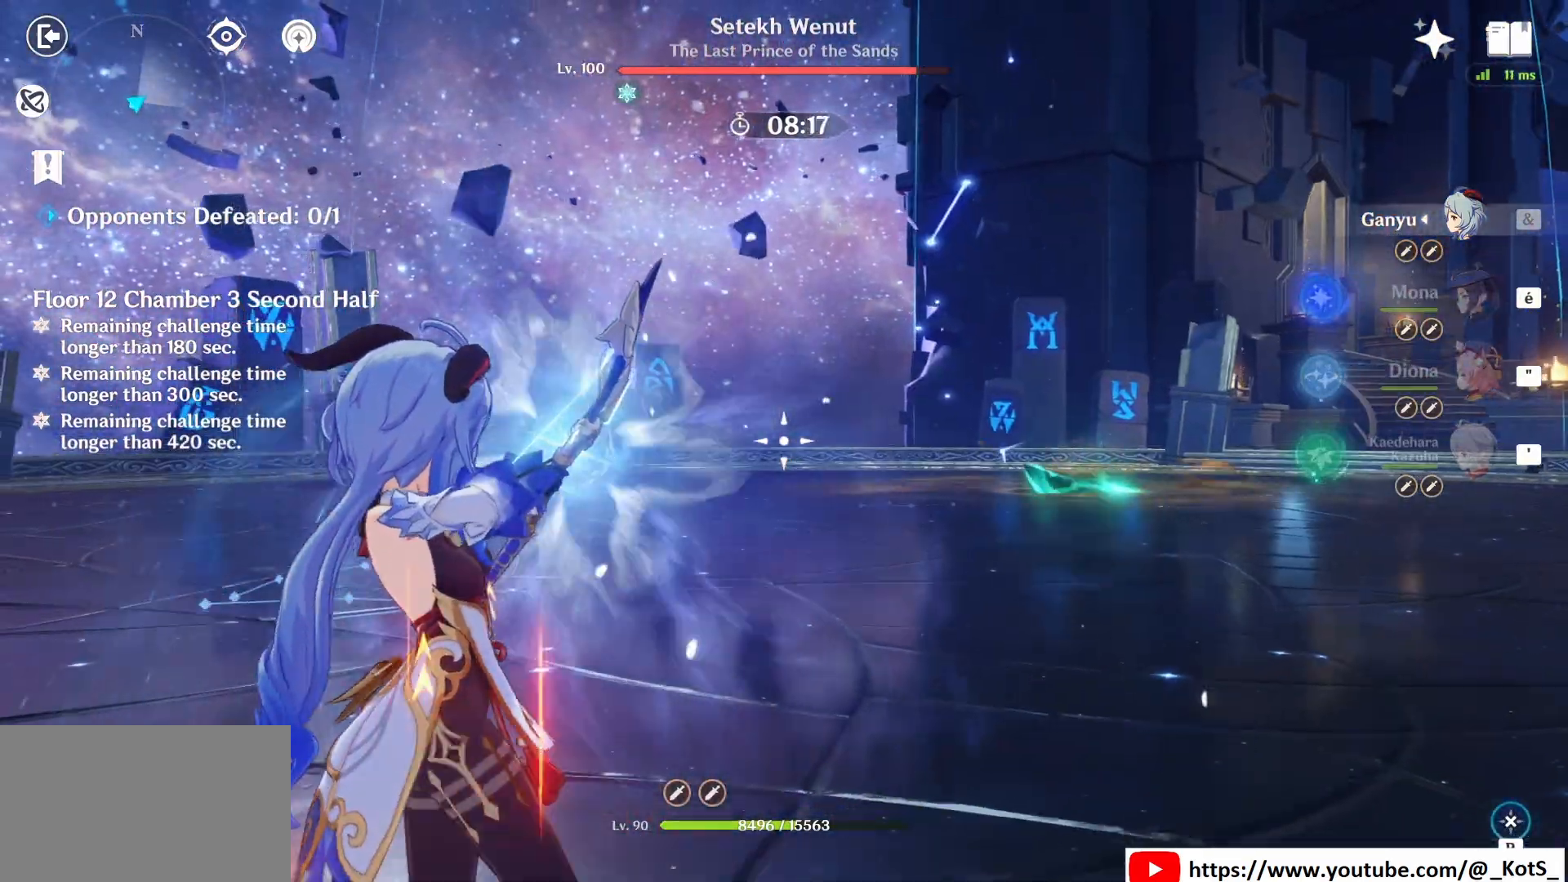
{"keys": ["z"], "mouse": ["left"], "events": [[42, "s", "up"], [125, "z", "down"], [250, "q", "up"]]}
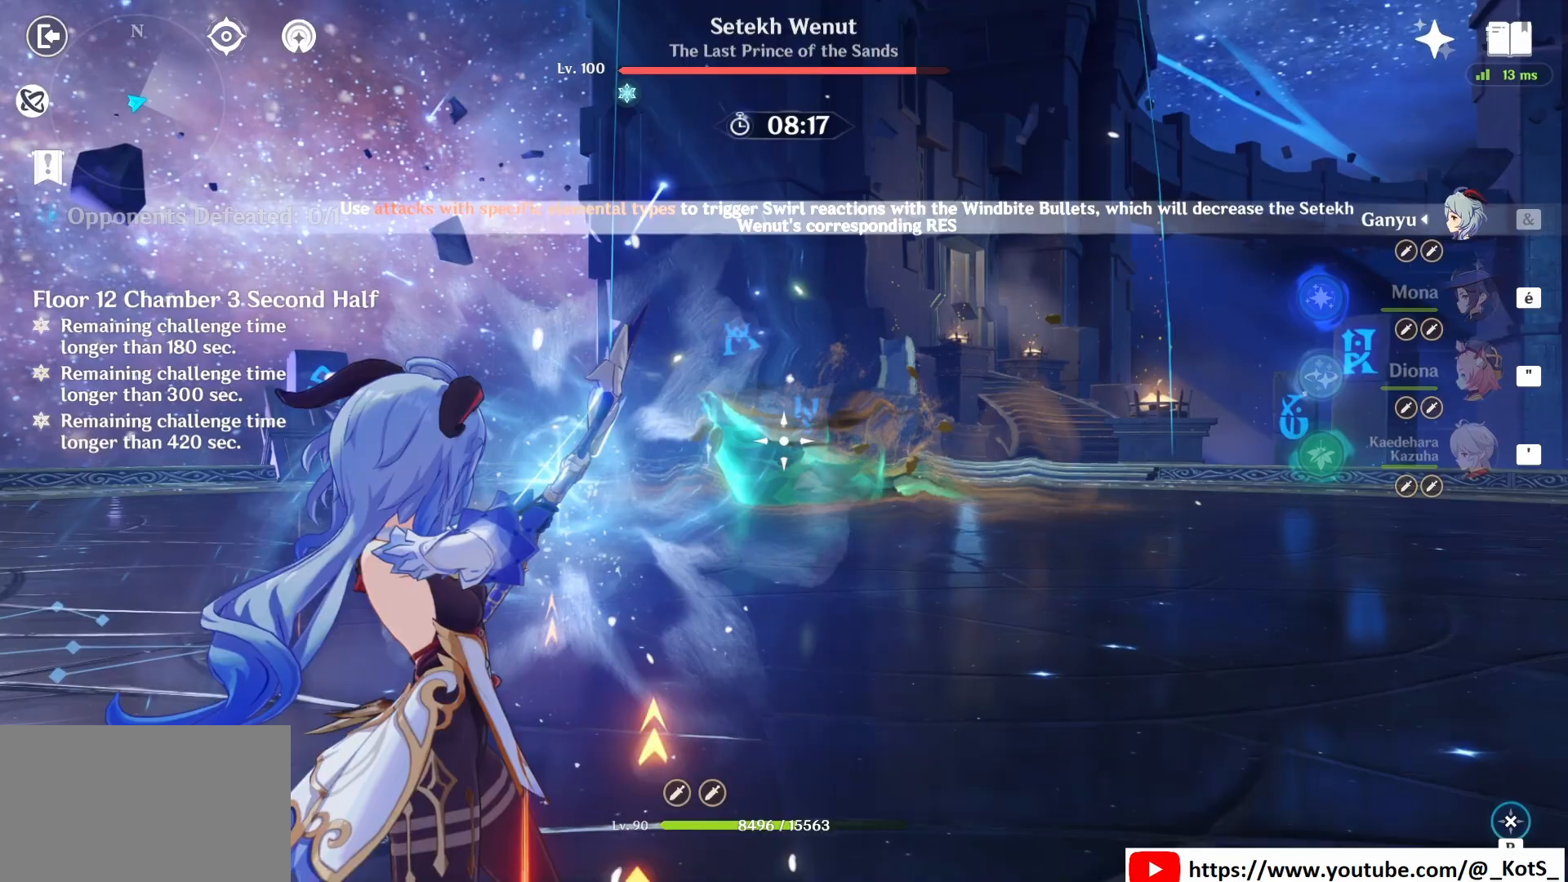
{"keys": [], "mouse": [], "events": [[292, "mouse_left", "up"], [375, "z", "up"]]}
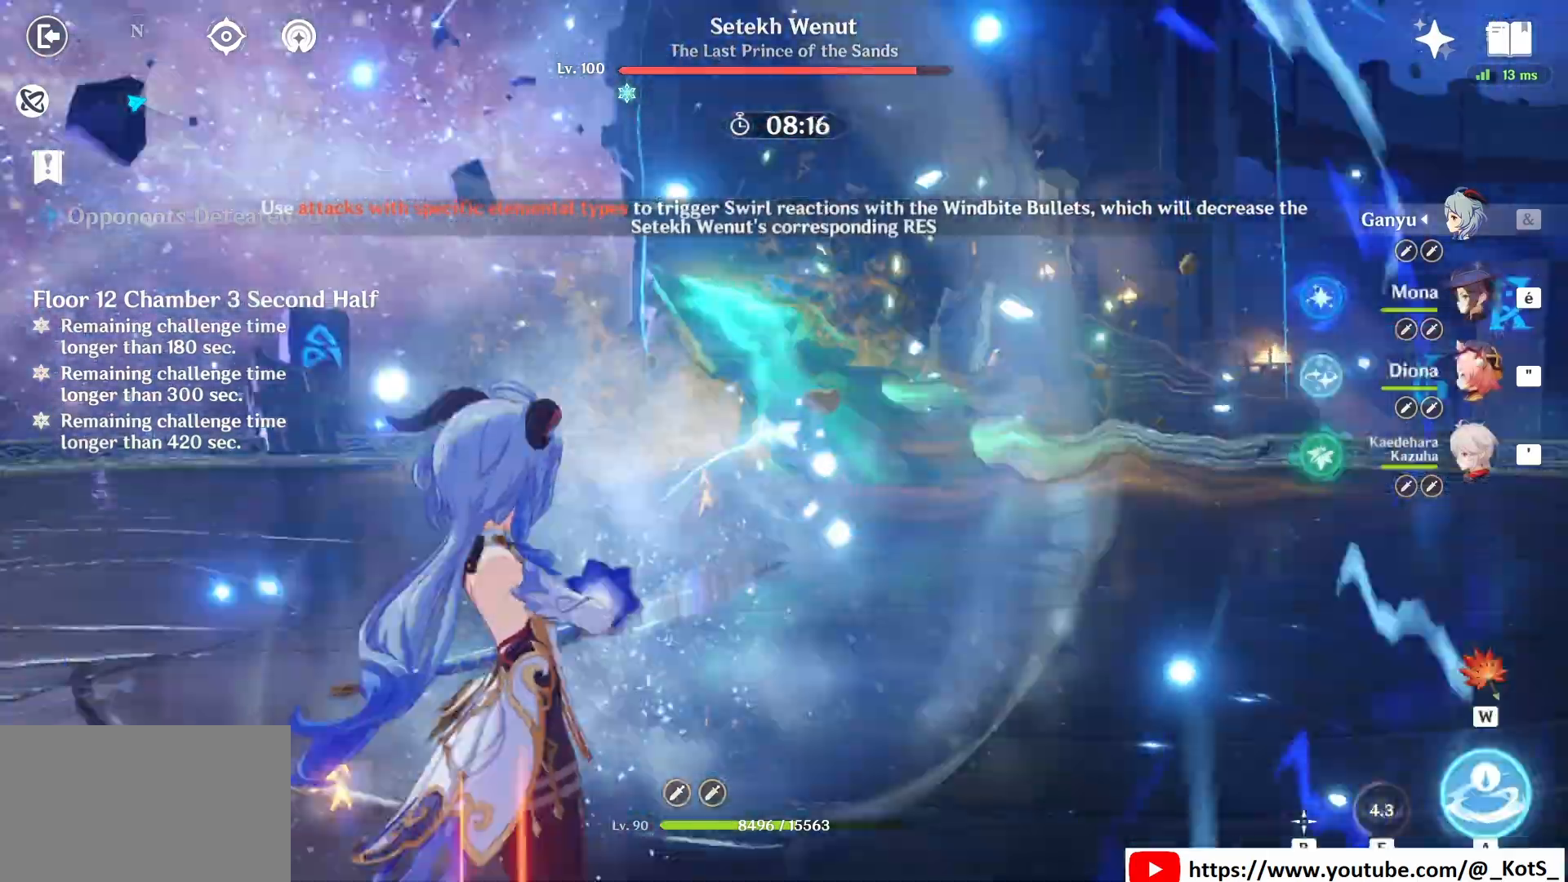
{"keys": ["z"], "mouse": ["left"], "events": [[83, "mouse_left", "down"], [167, "z", "down"]]}
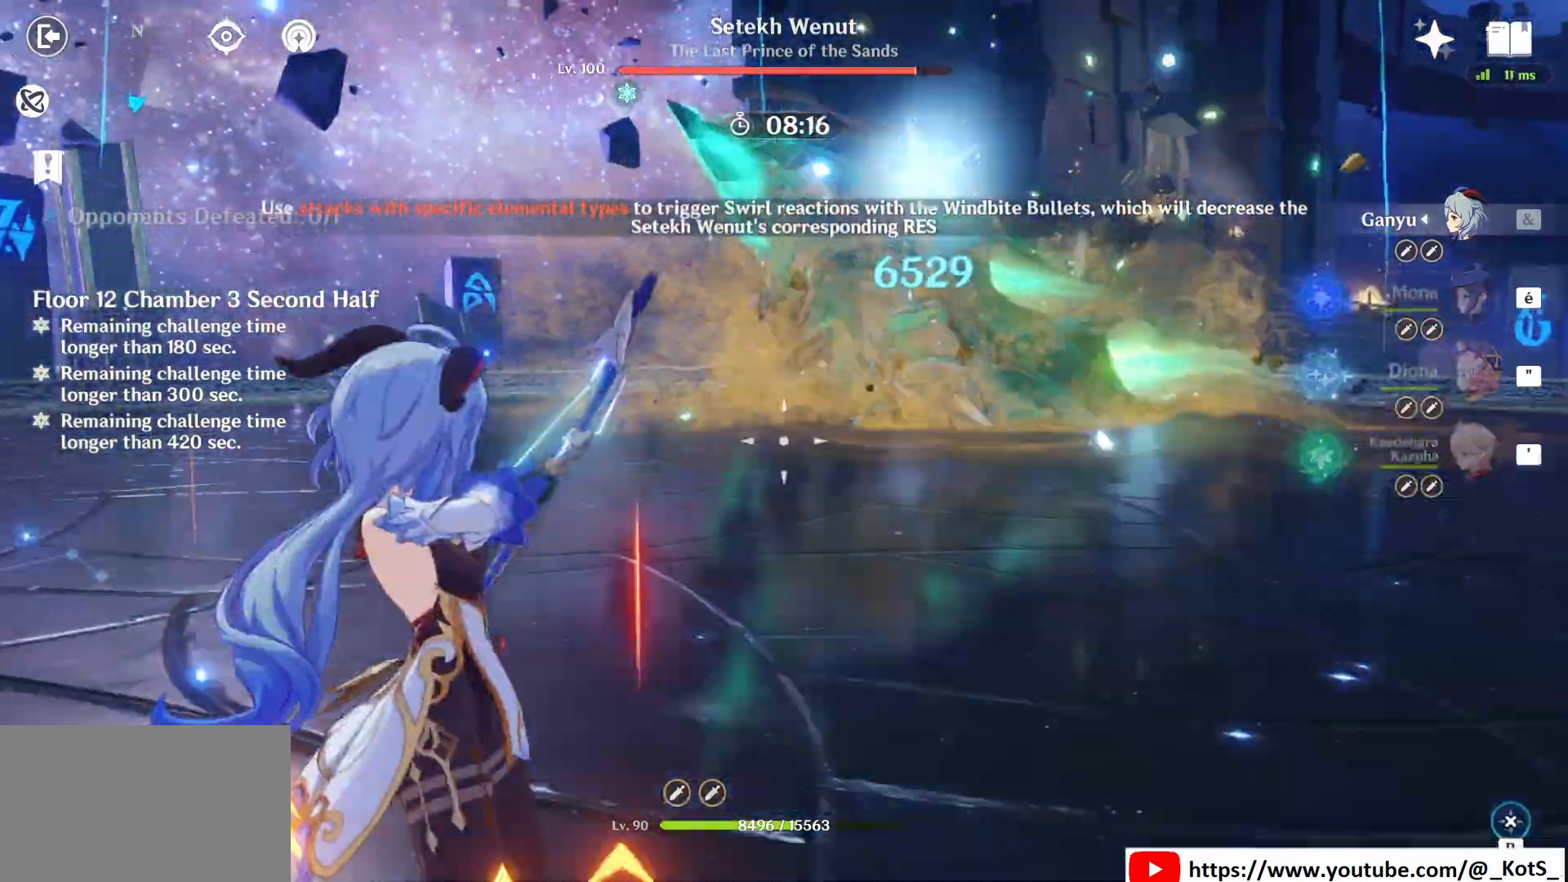
{"keys": ["z"], "mouse": ["left"], "events": []}
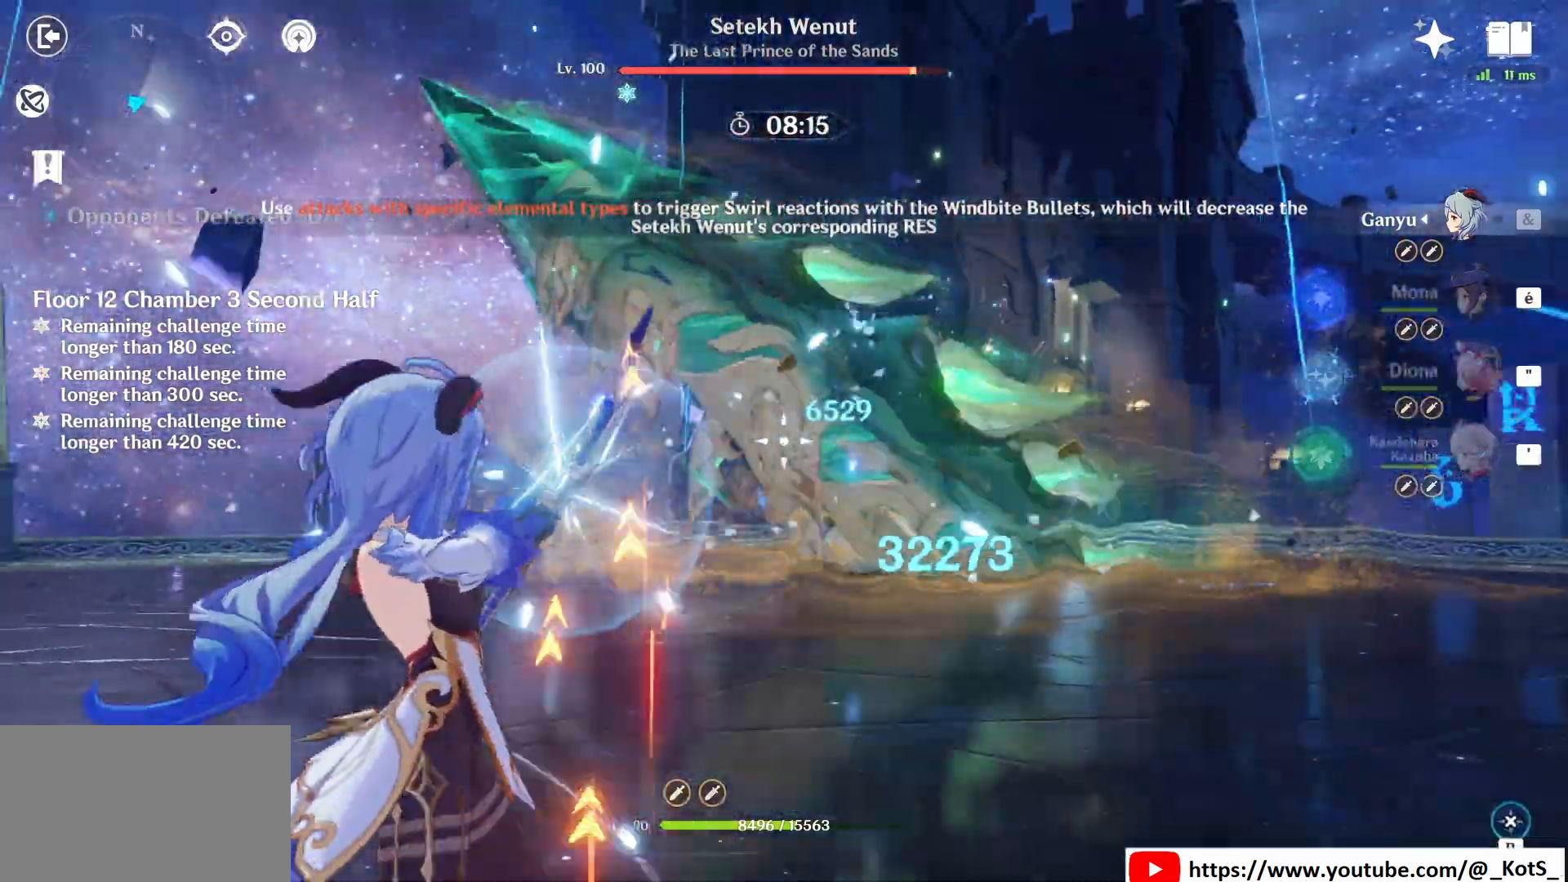
{"keys": ["z"], "mouse": ["left"], "events": []}
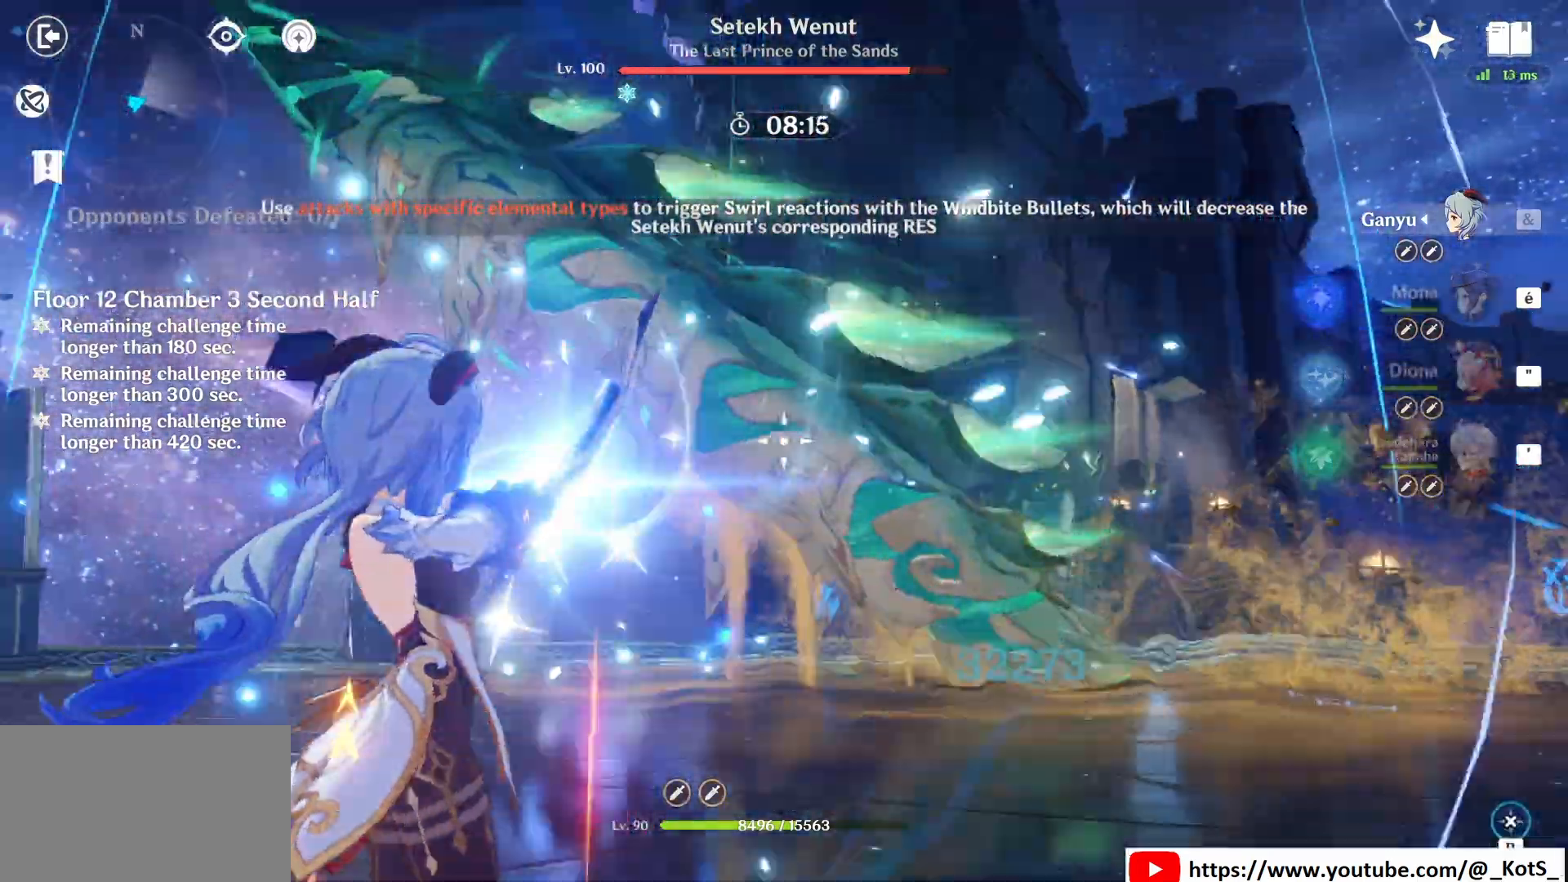
{"keys": ["z"], "mouse": [], "events": [[375, "mouse_left", "up"], [417, "mouse_right", "down"], [500, "mouse_right", "up"]]}
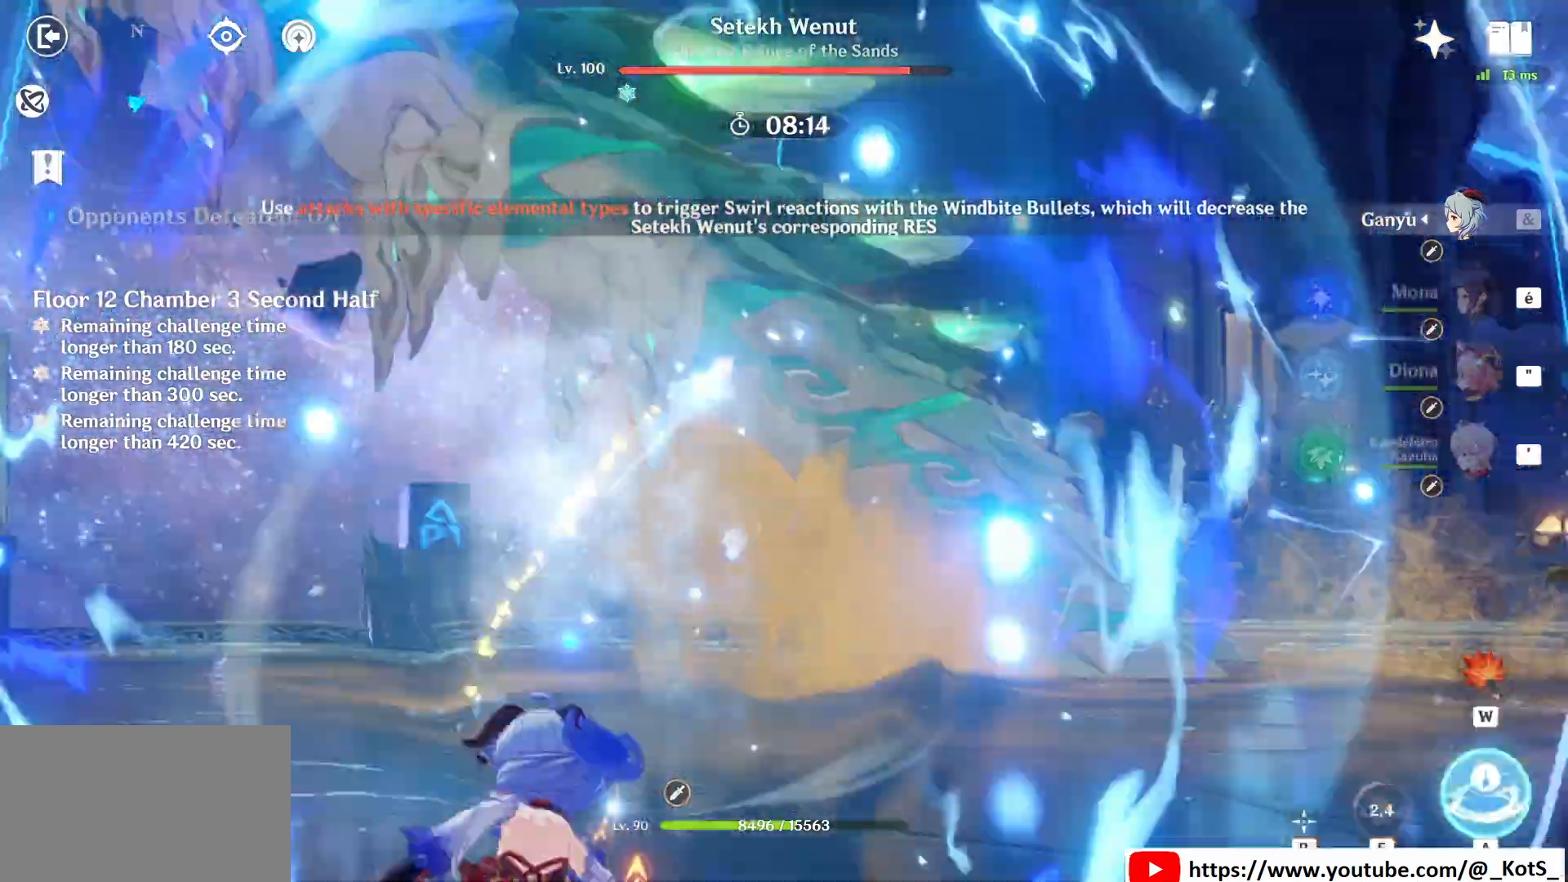
{"keys": ["a", "z"], "mouse": [], "events": [[208, "mouse_right", "down"], [250, "mouse_right", "up"], [375, "a", "down"], [417, "a", "up"], [500, "a", "down"]]}
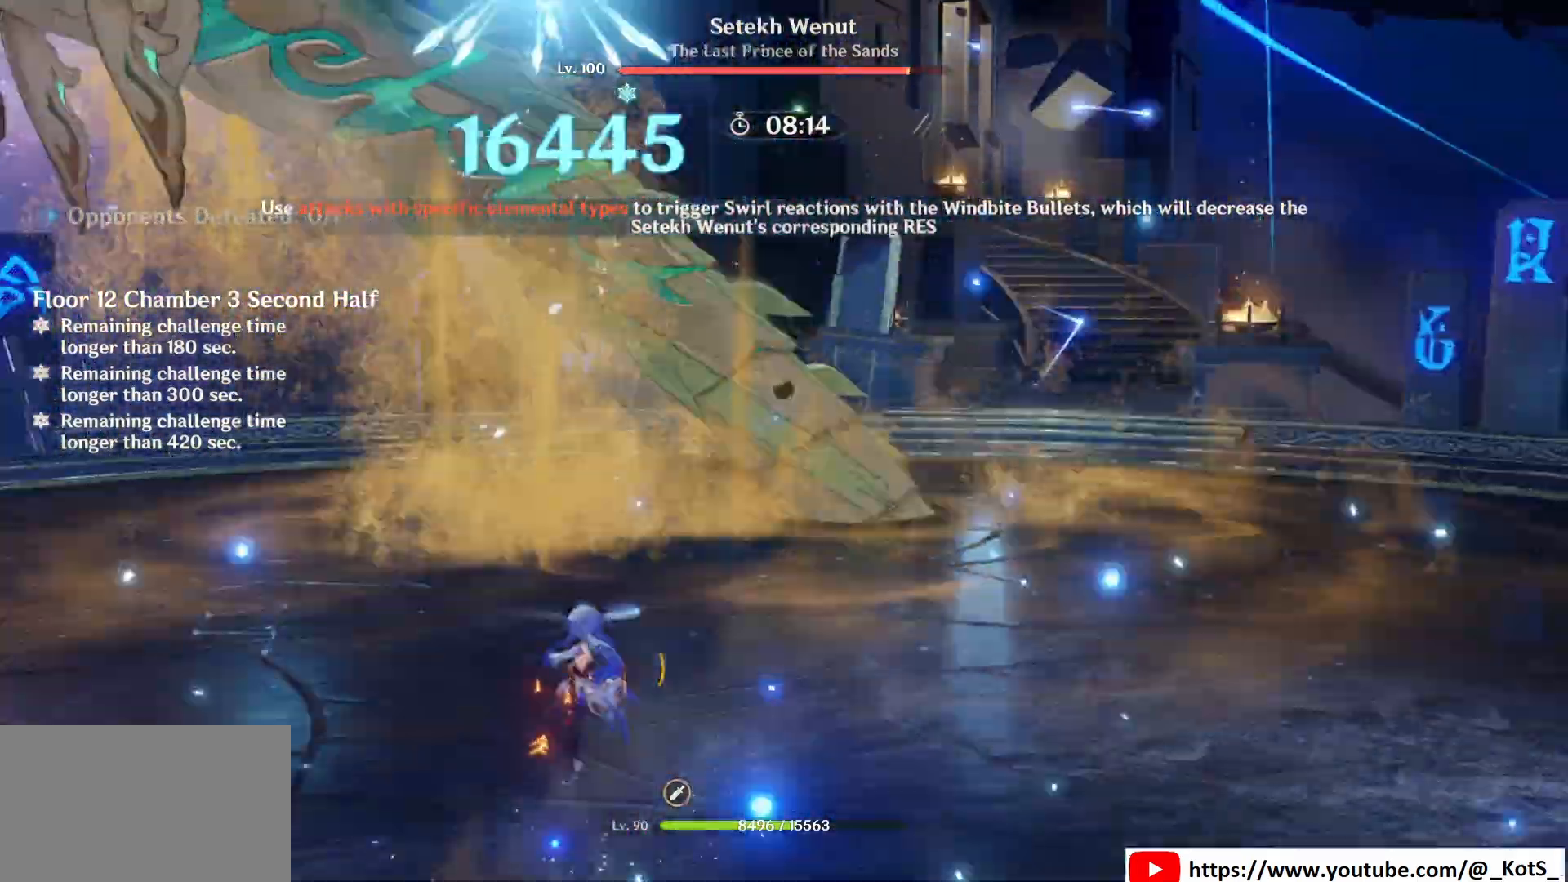
{"keys": [], "mouse": [], "events": [[83, "a", "up"], [250, "z", "up"]]}
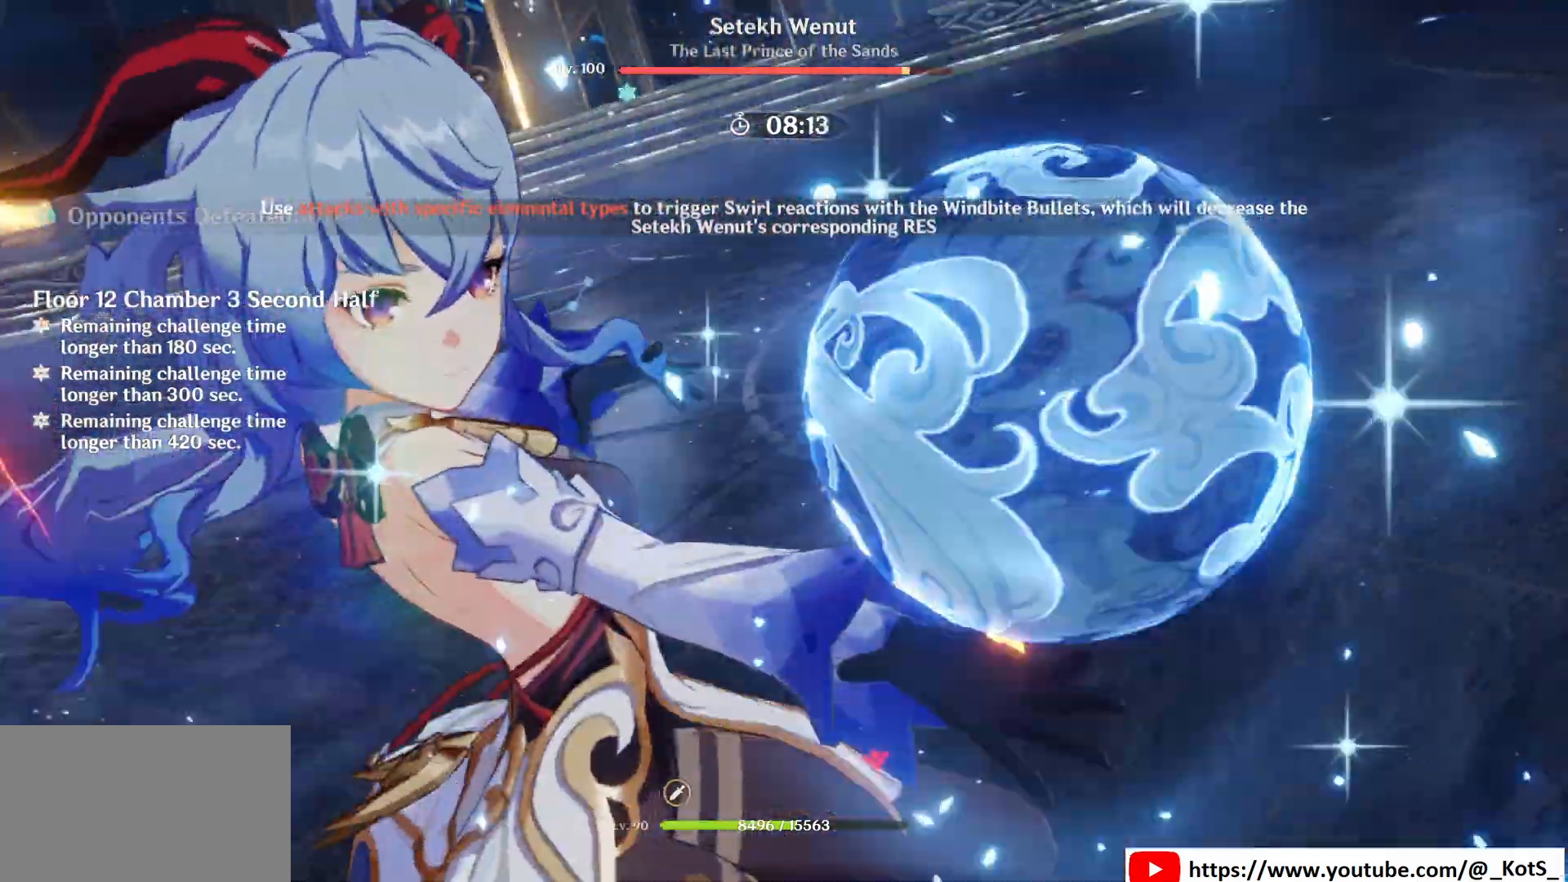
{"keys": ["z"], "mouse": [], "events": [[333, "z", "down"]]}
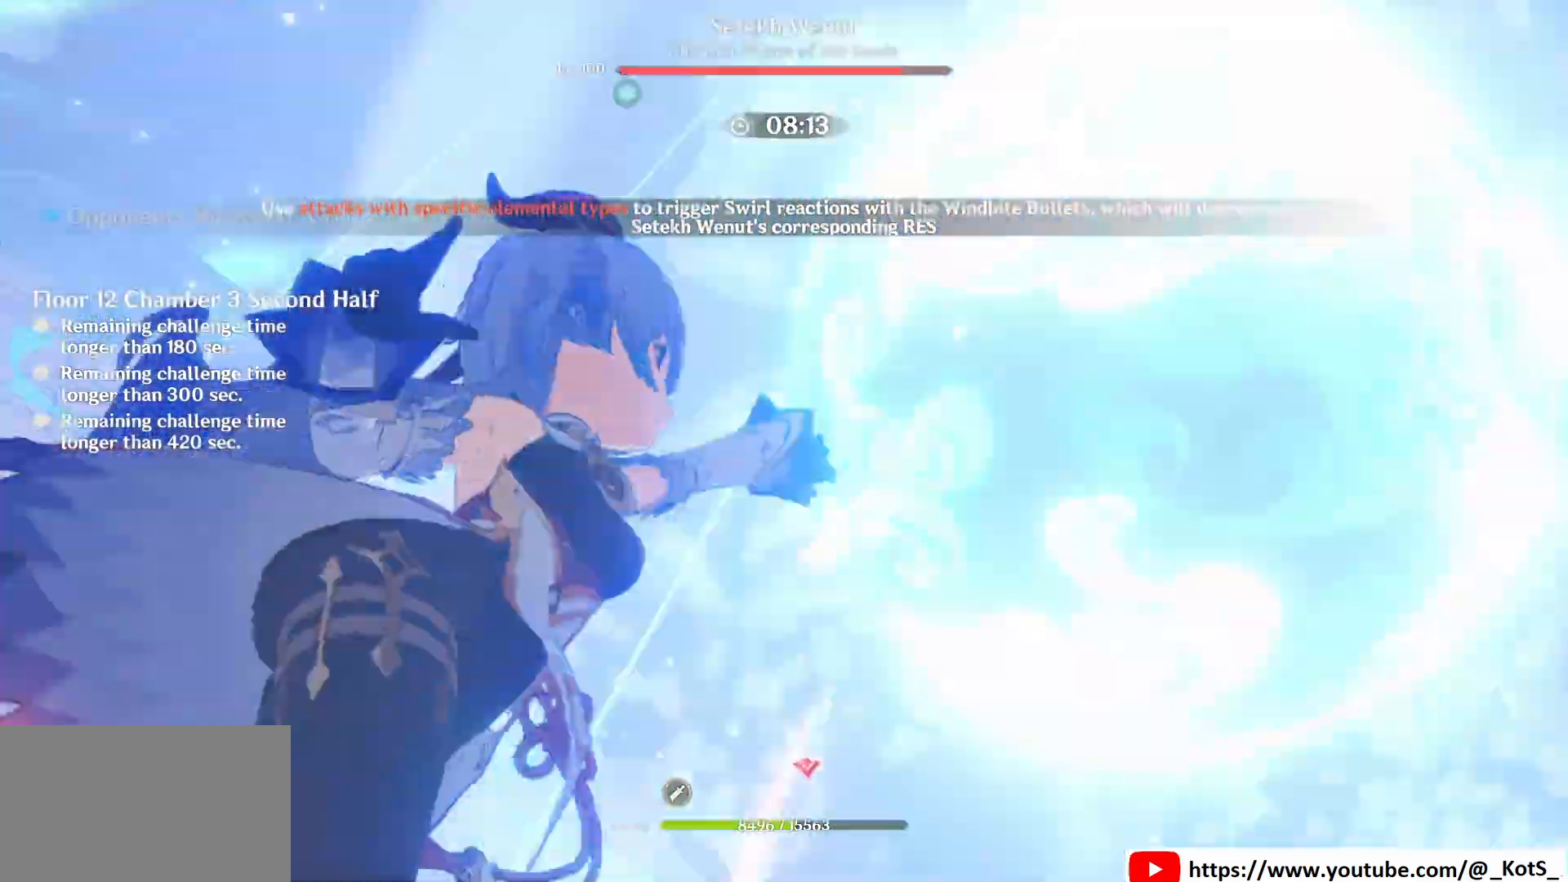
{"keys": ["q", "z"], "mouse": [], "events": [[500, "q", "down"]]}
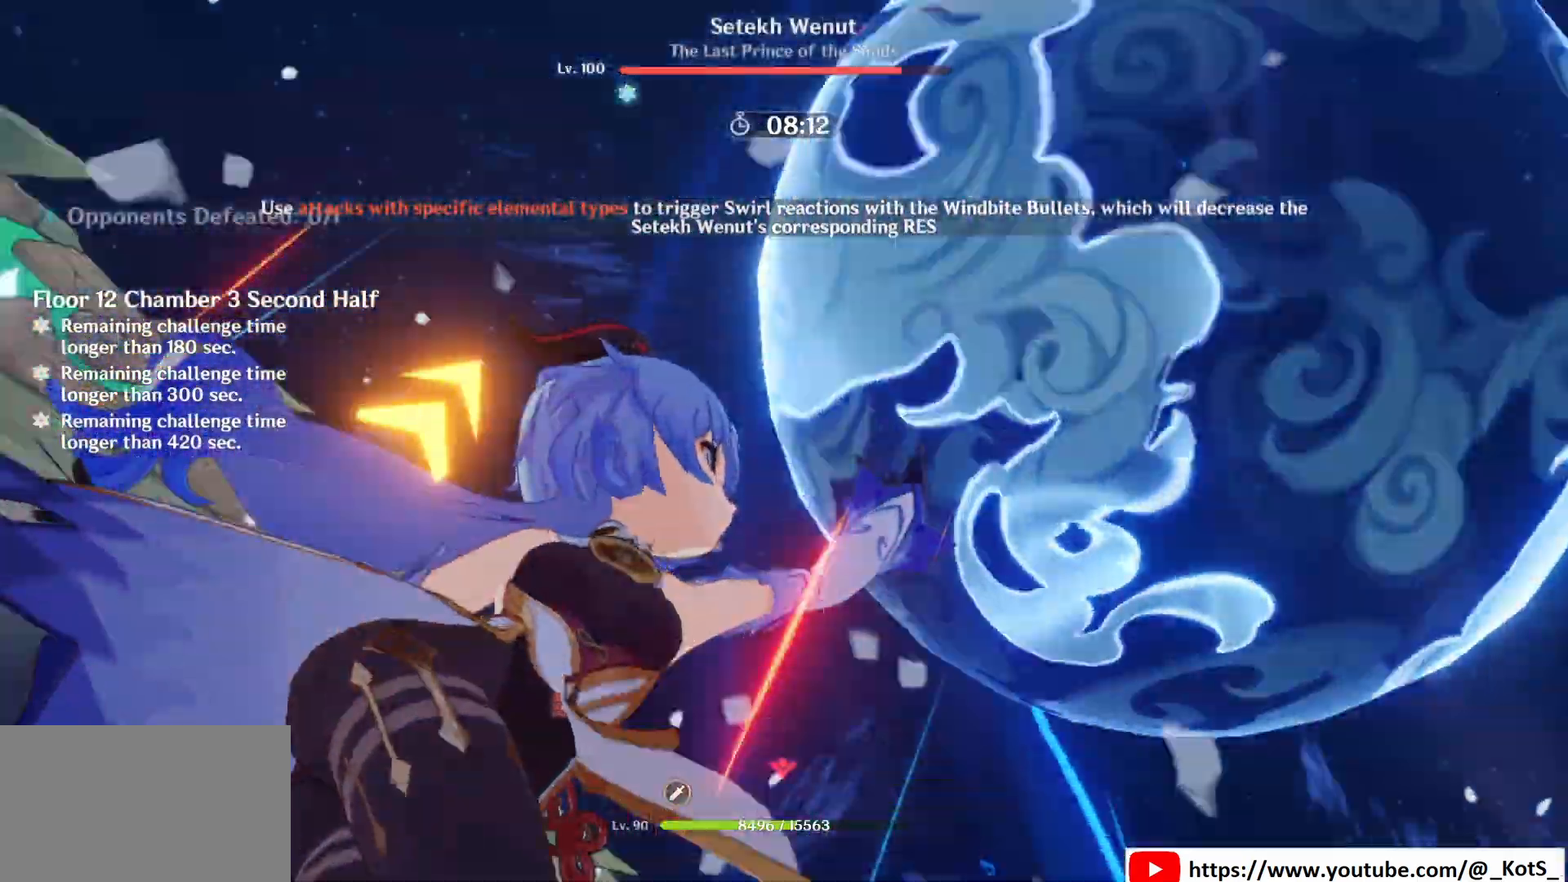
{"keys": ["q", "z"], "mouse": [], "events": []}